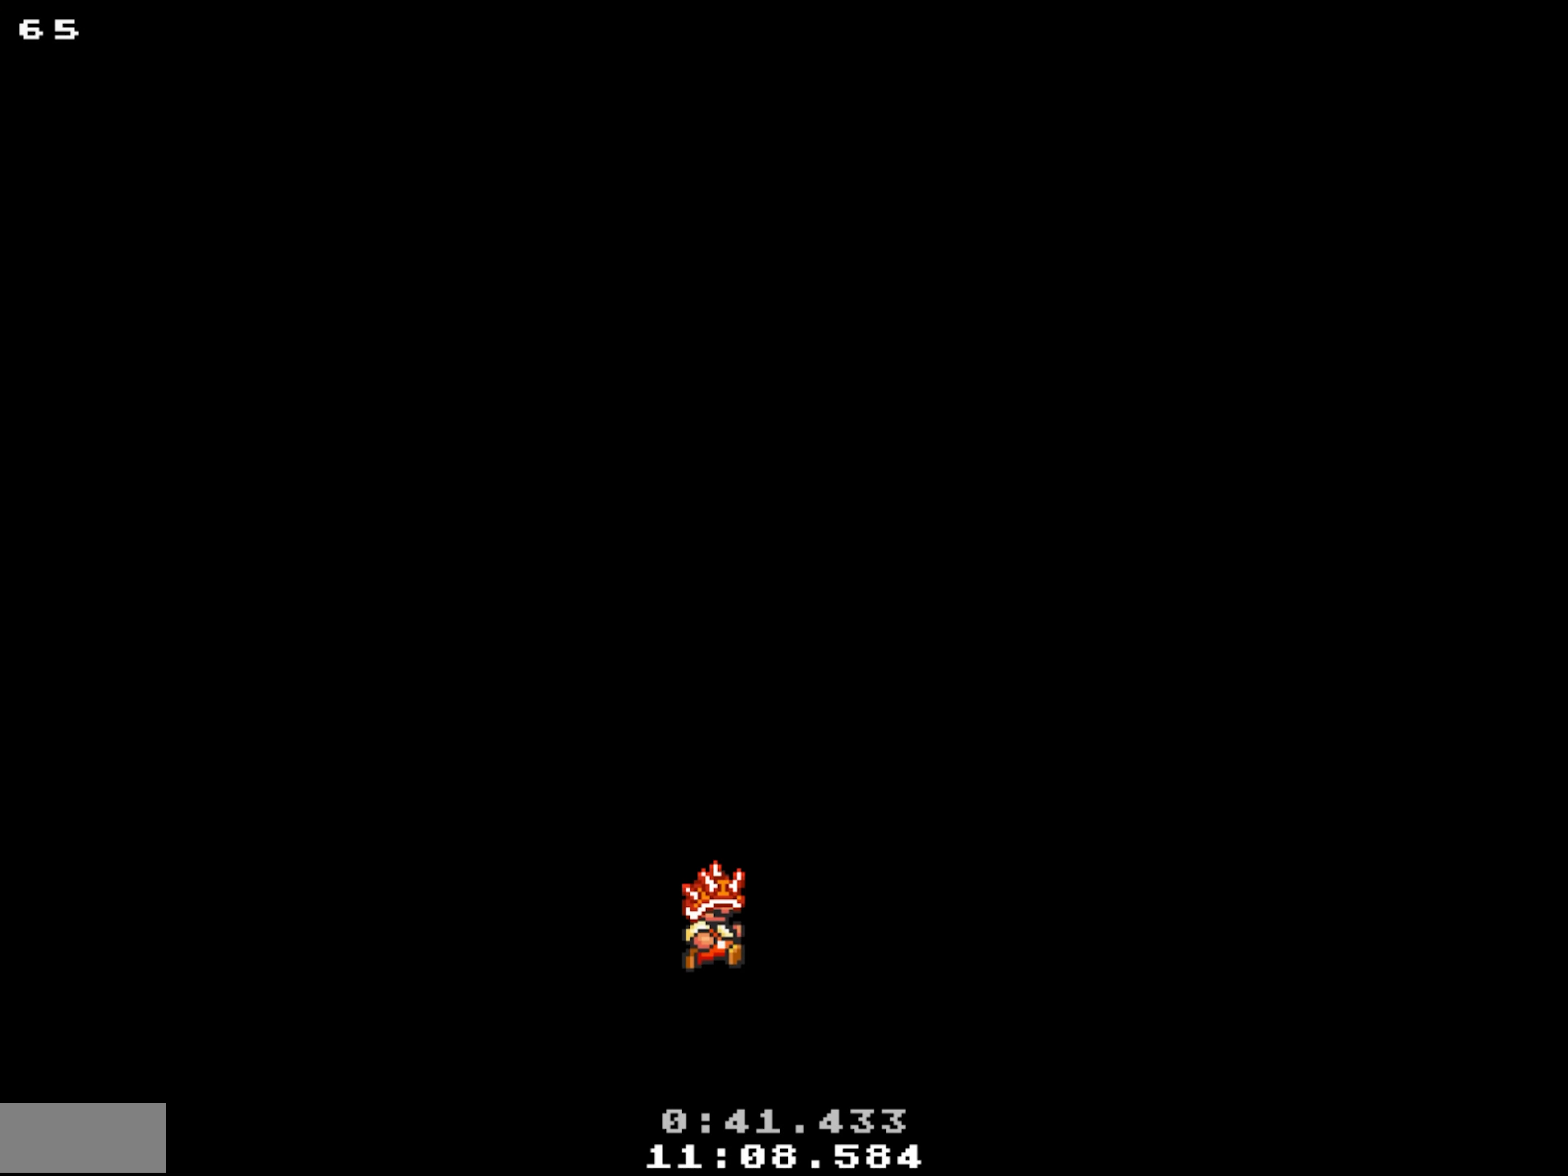
Gameplay with a controller; each line is a JSON object with the inputs held at the frame after it. "events" lists button and stick changes between this image and that frame as [ms after this image, input, new state], when the widget could be followed in between. Not read: A L3 R3 SELECT.
{"buttons": ["X"], "events": [[450, "X", "down"]]}
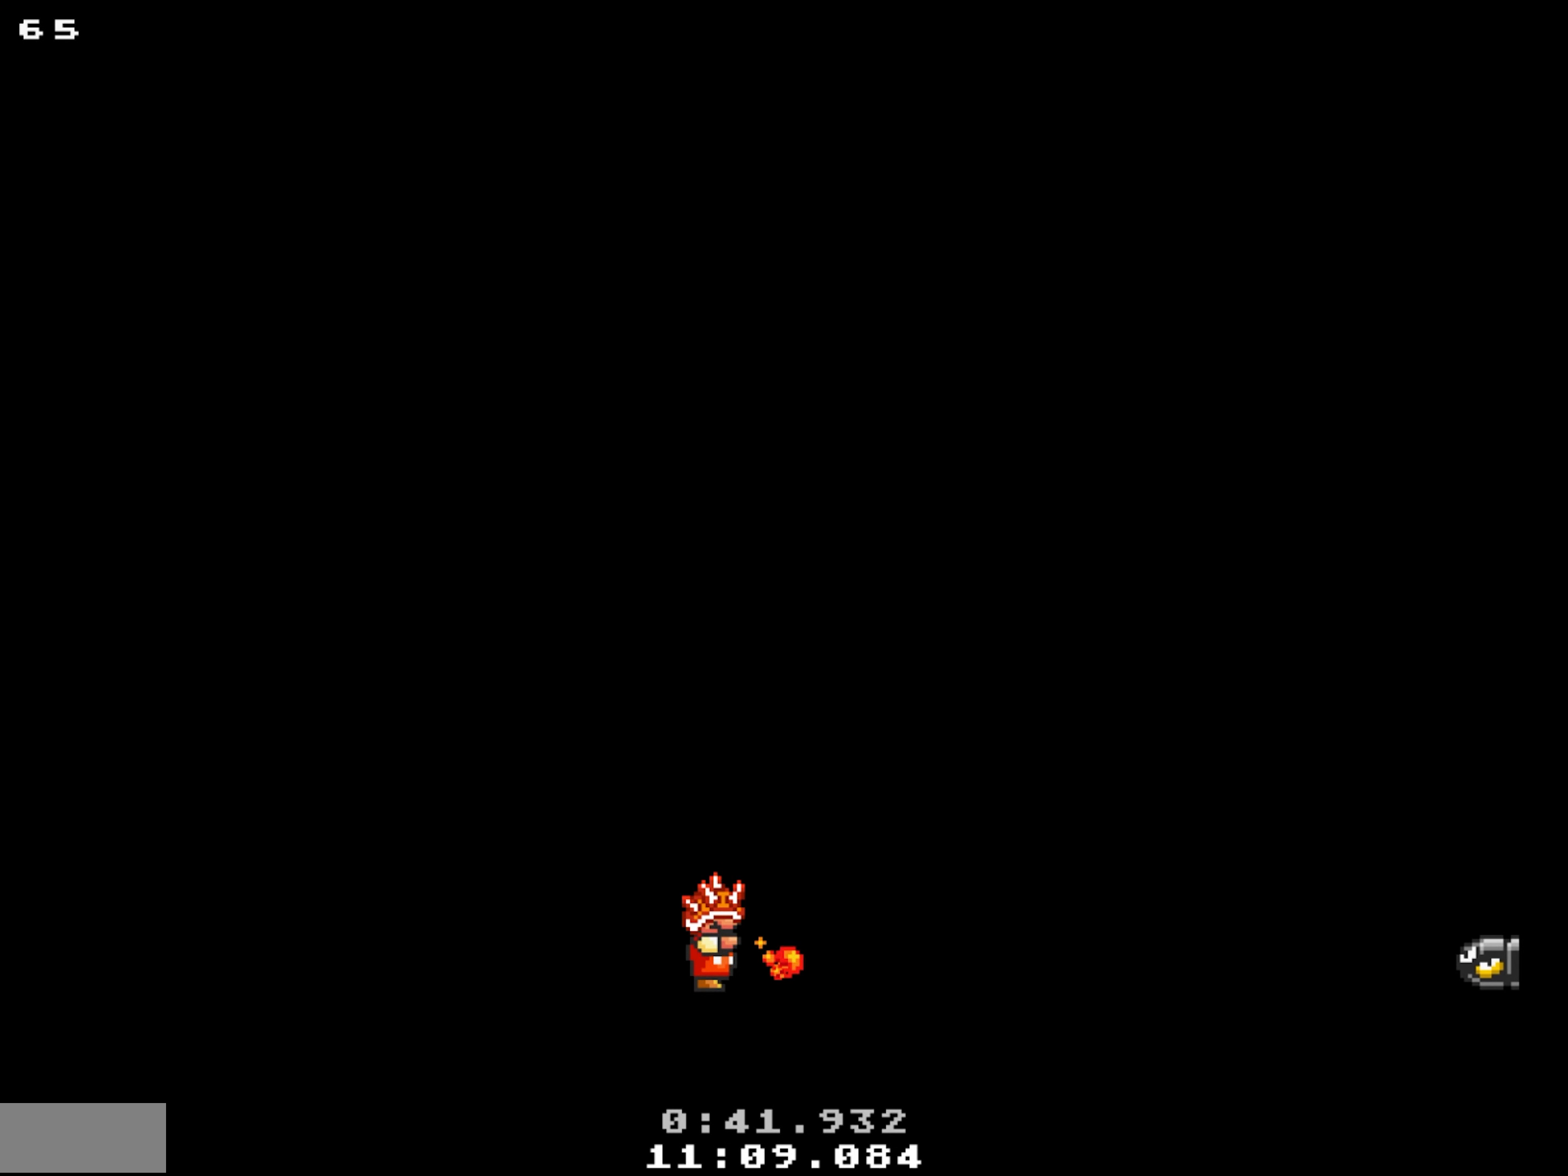
{"buttons": ["X"], "events": [[183, "X", "up"], [216, "X", "down"]]}
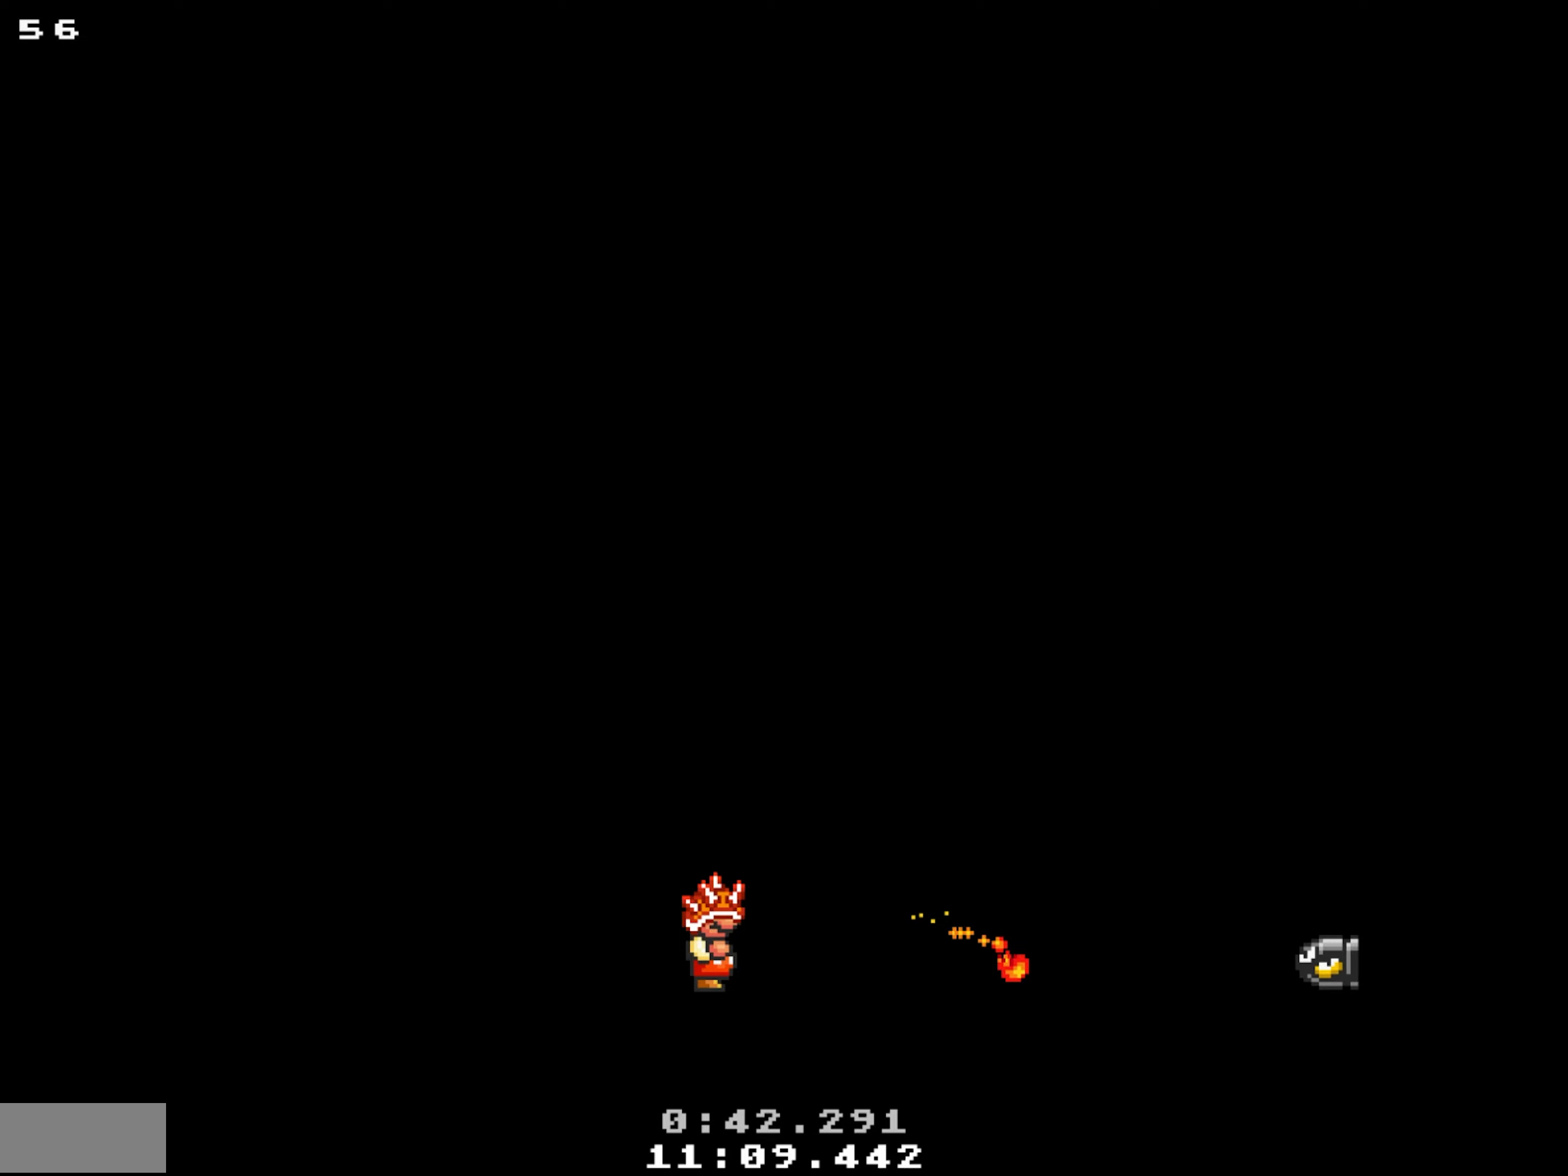
{"buttons": ["X", "Y", "DPAD_RIGHT"], "events": [[283, "DPAD_RIGHT", "down"], [417, "Y", "down"]]}
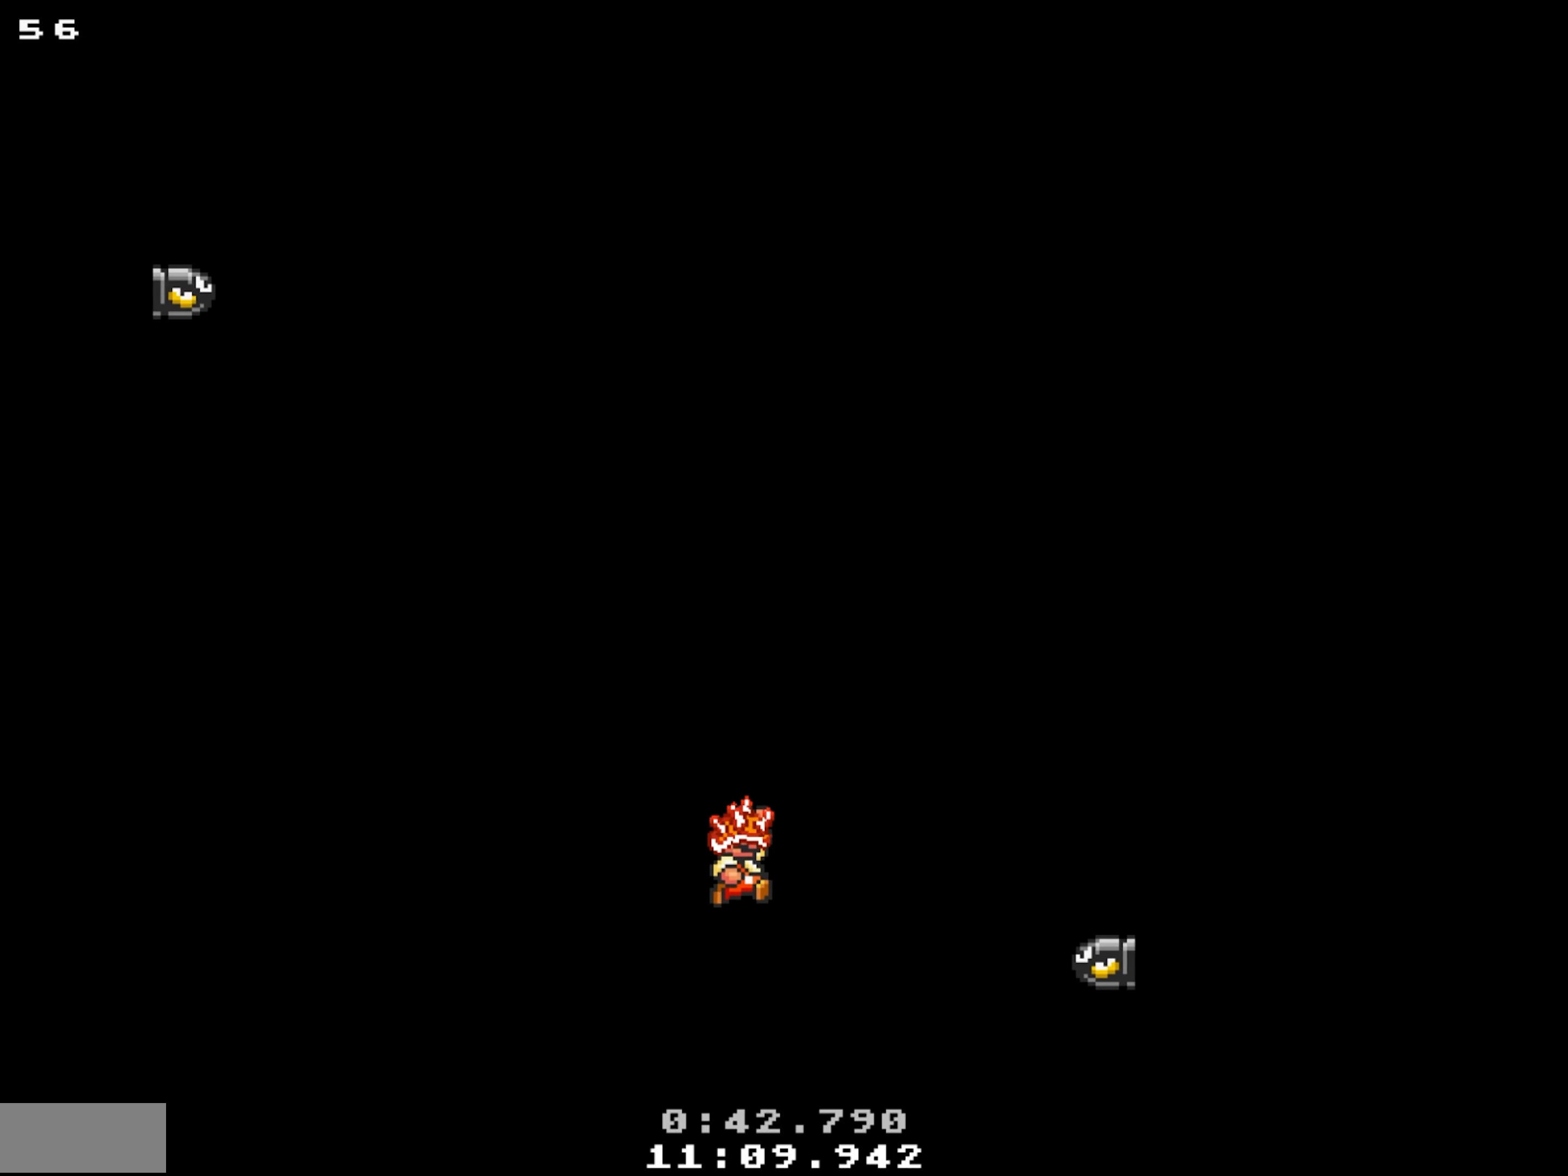
{"buttons": ["X", "DPAD_DOWN", "DPAD_LEFT"], "events": [[67, "Y", "up"], [217, "DPAD_RIGHT", "up"], [317, "Y", "down"], [333, "DPAD_LEFT", "down"], [367, "DPAD_DOWN", "down"], [500, "Y", "up"]]}
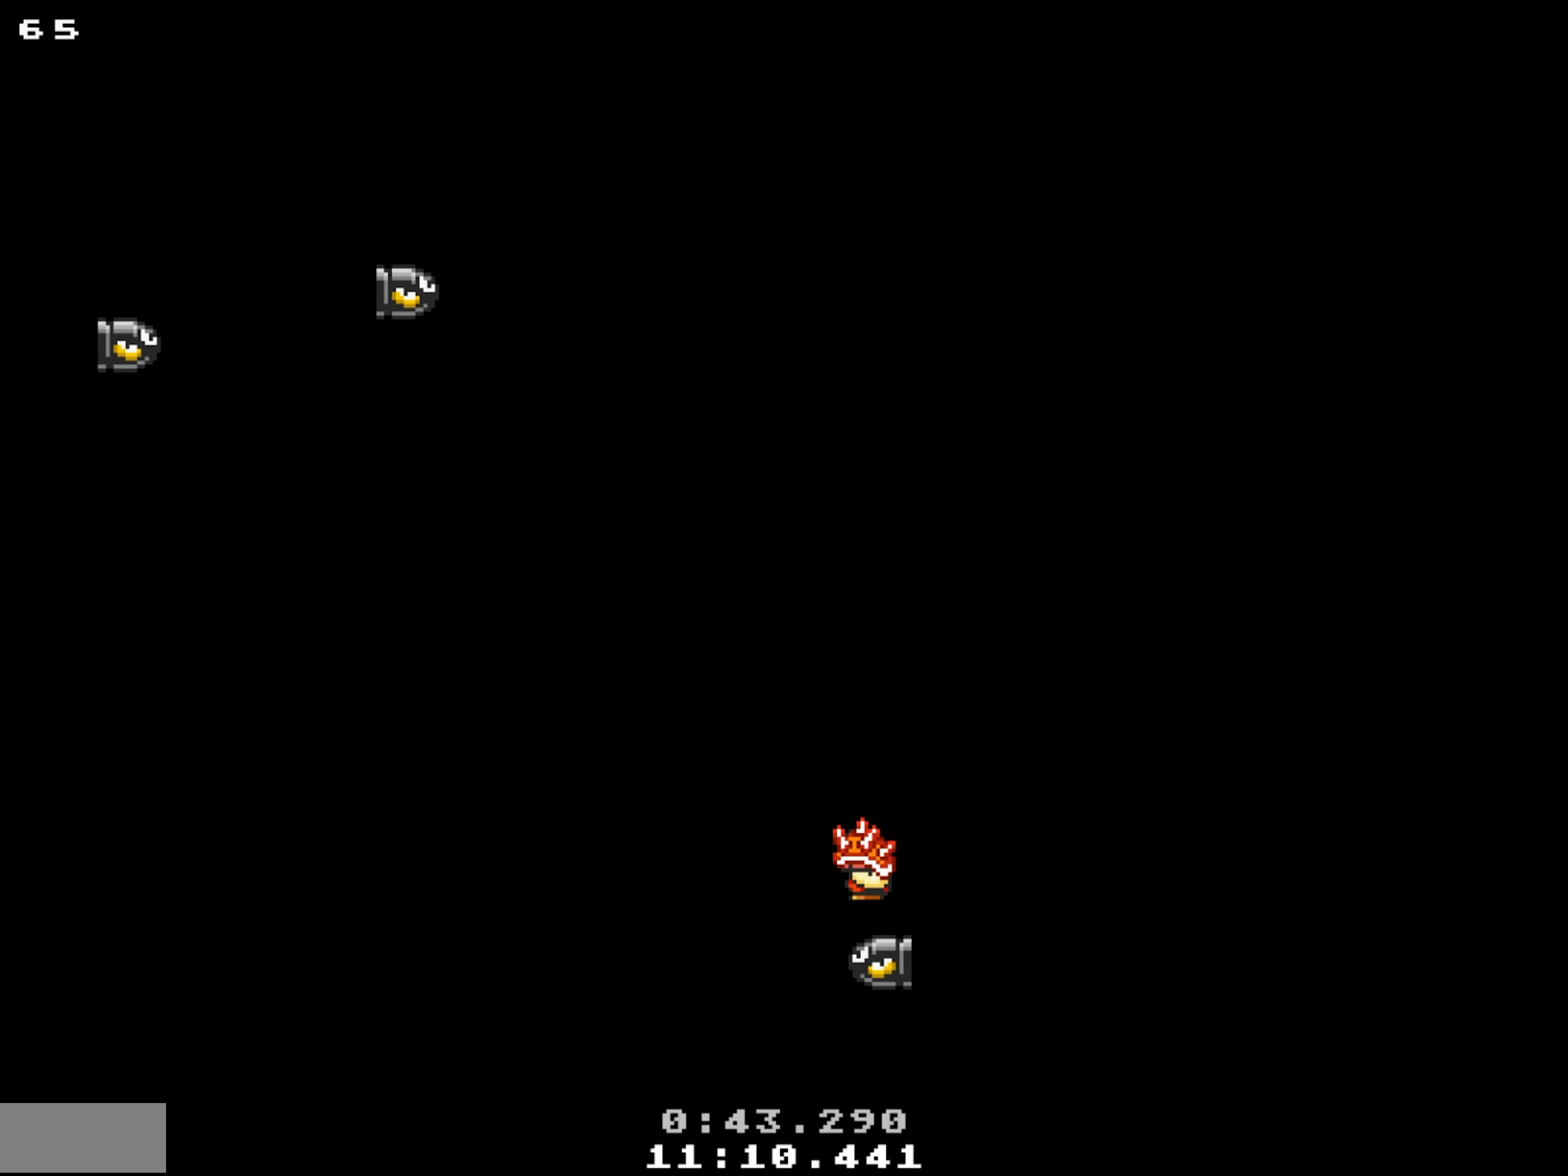
{"buttons": ["X"], "events": [[267, "DPAD_DOWN", "up"], [467, "DPAD_LEFT", "up"]]}
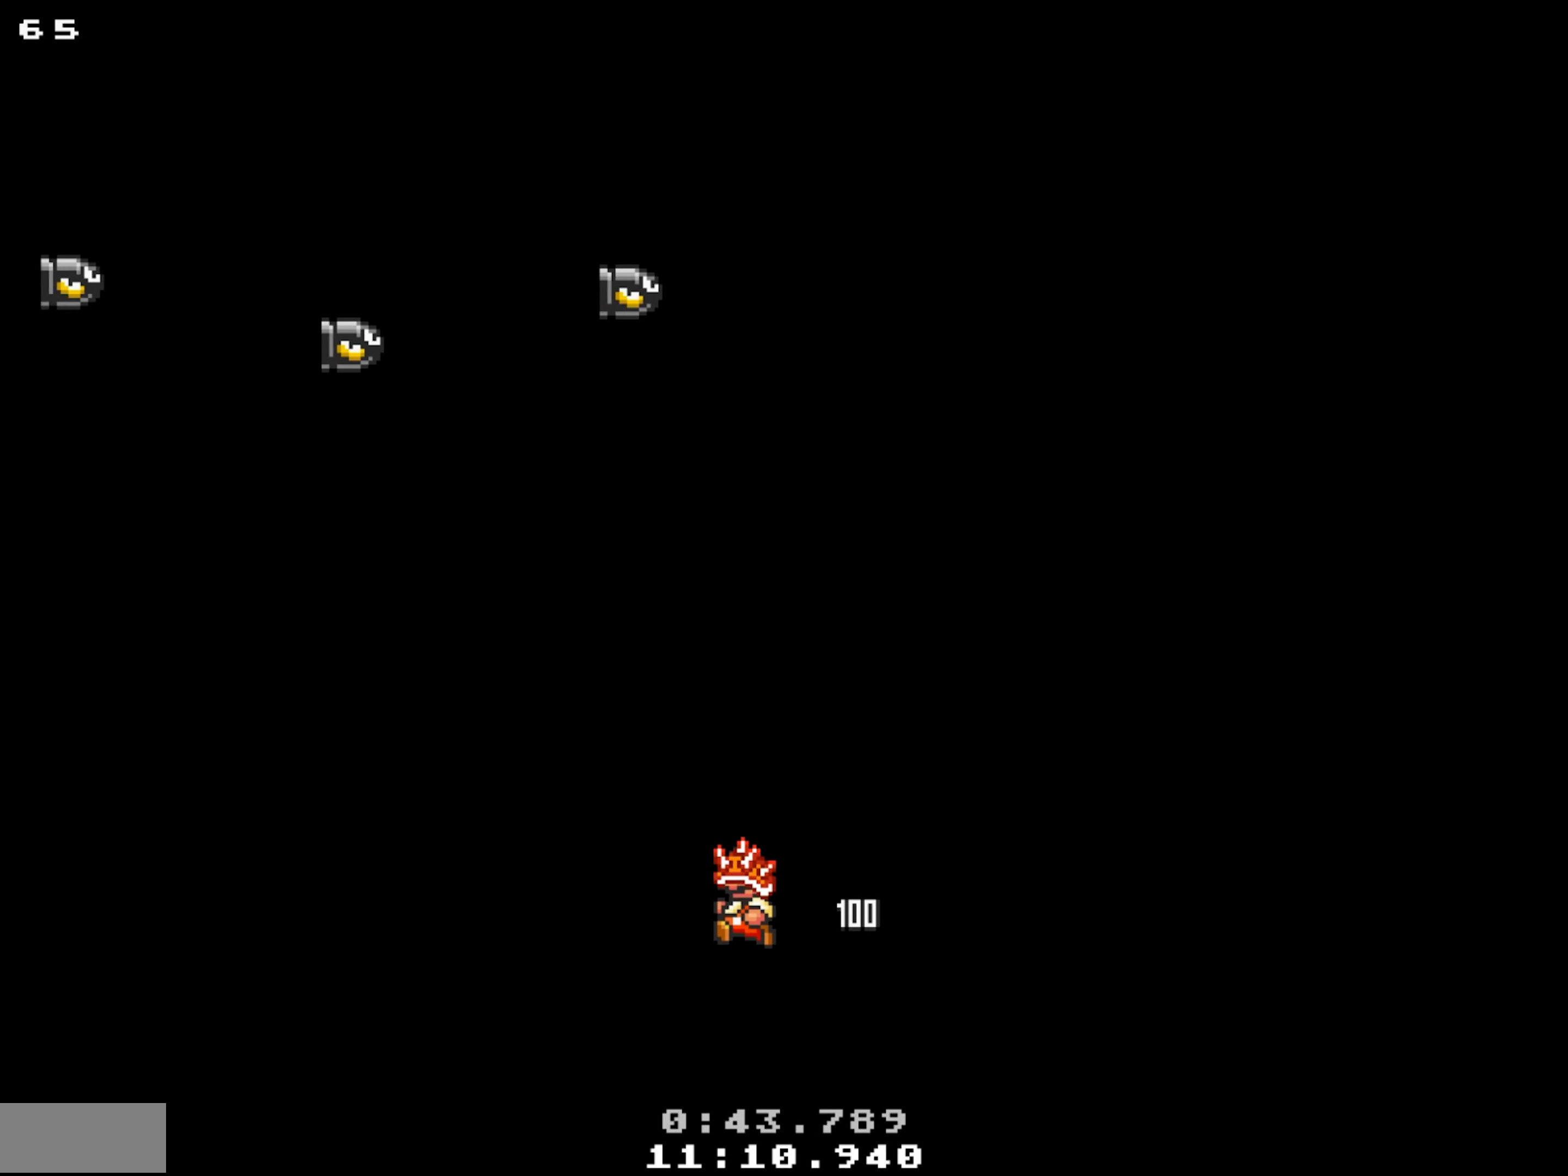
{"buttons": ["X"], "events": [[50, "DPAD_RIGHT", "down"], [267, "DPAD_RIGHT", "up"]]}
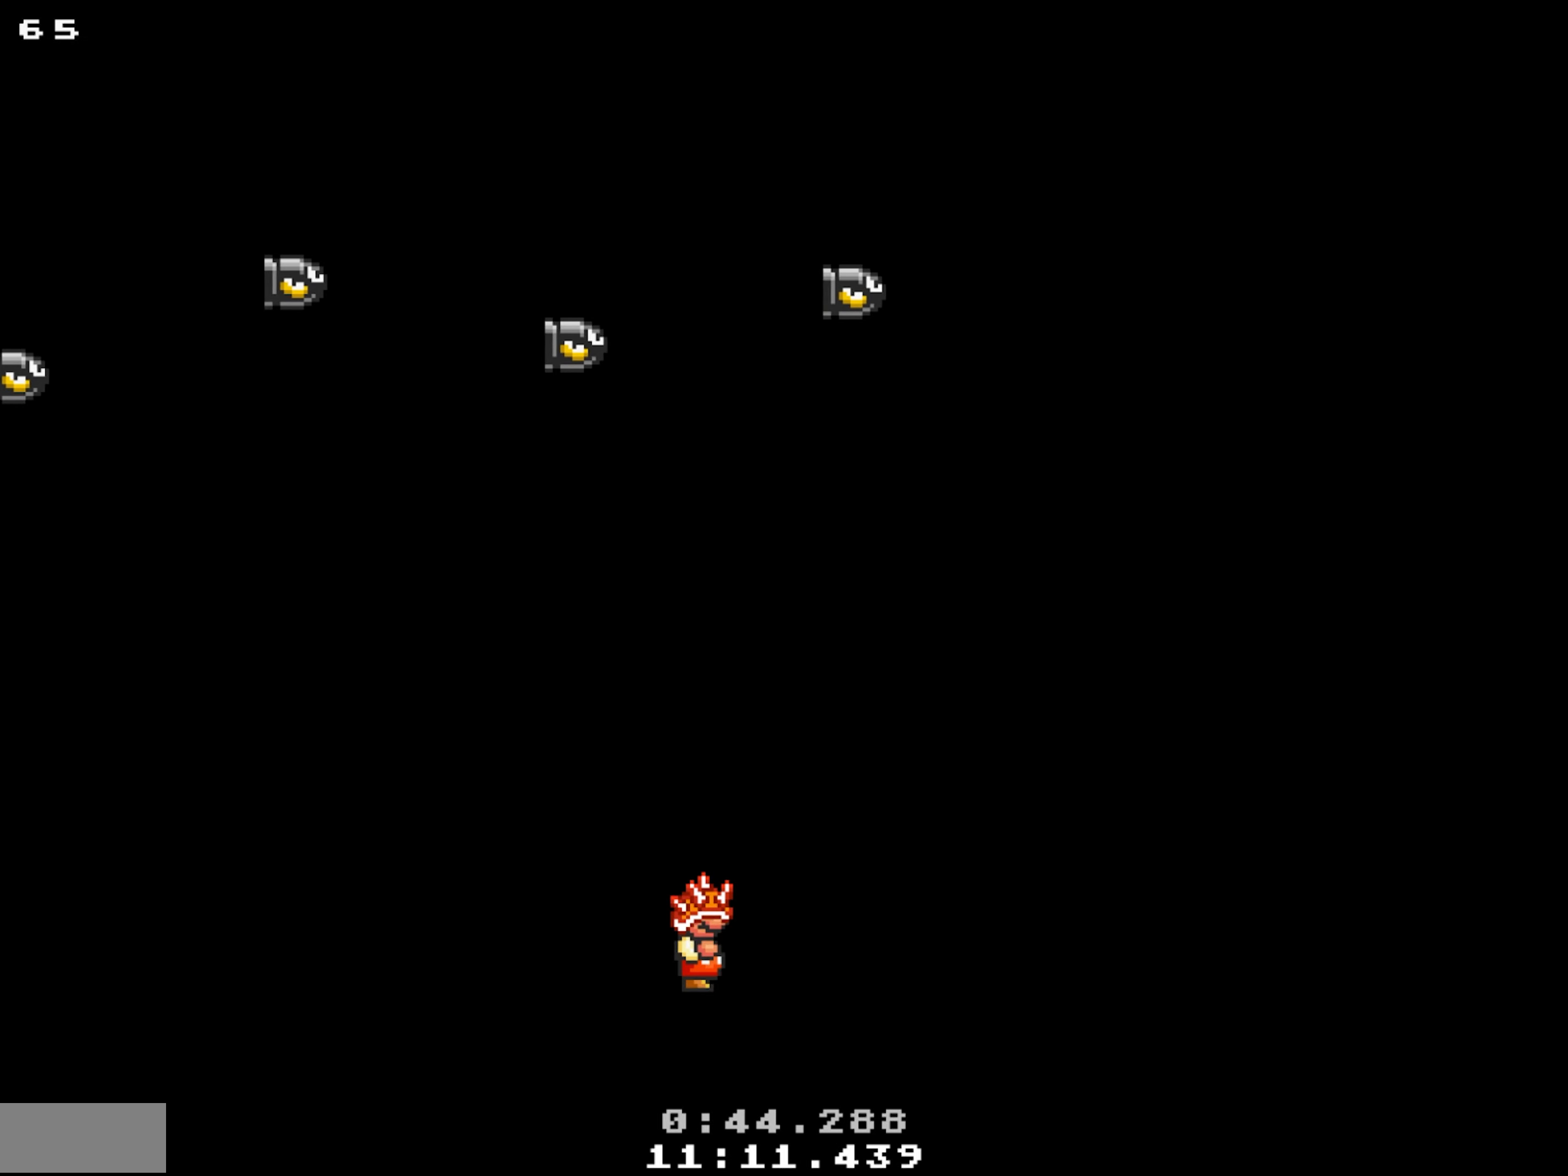
{"buttons": ["X", "DPAD_RIGHT"], "events": [[483, "DPAD_RIGHT", "down"]]}
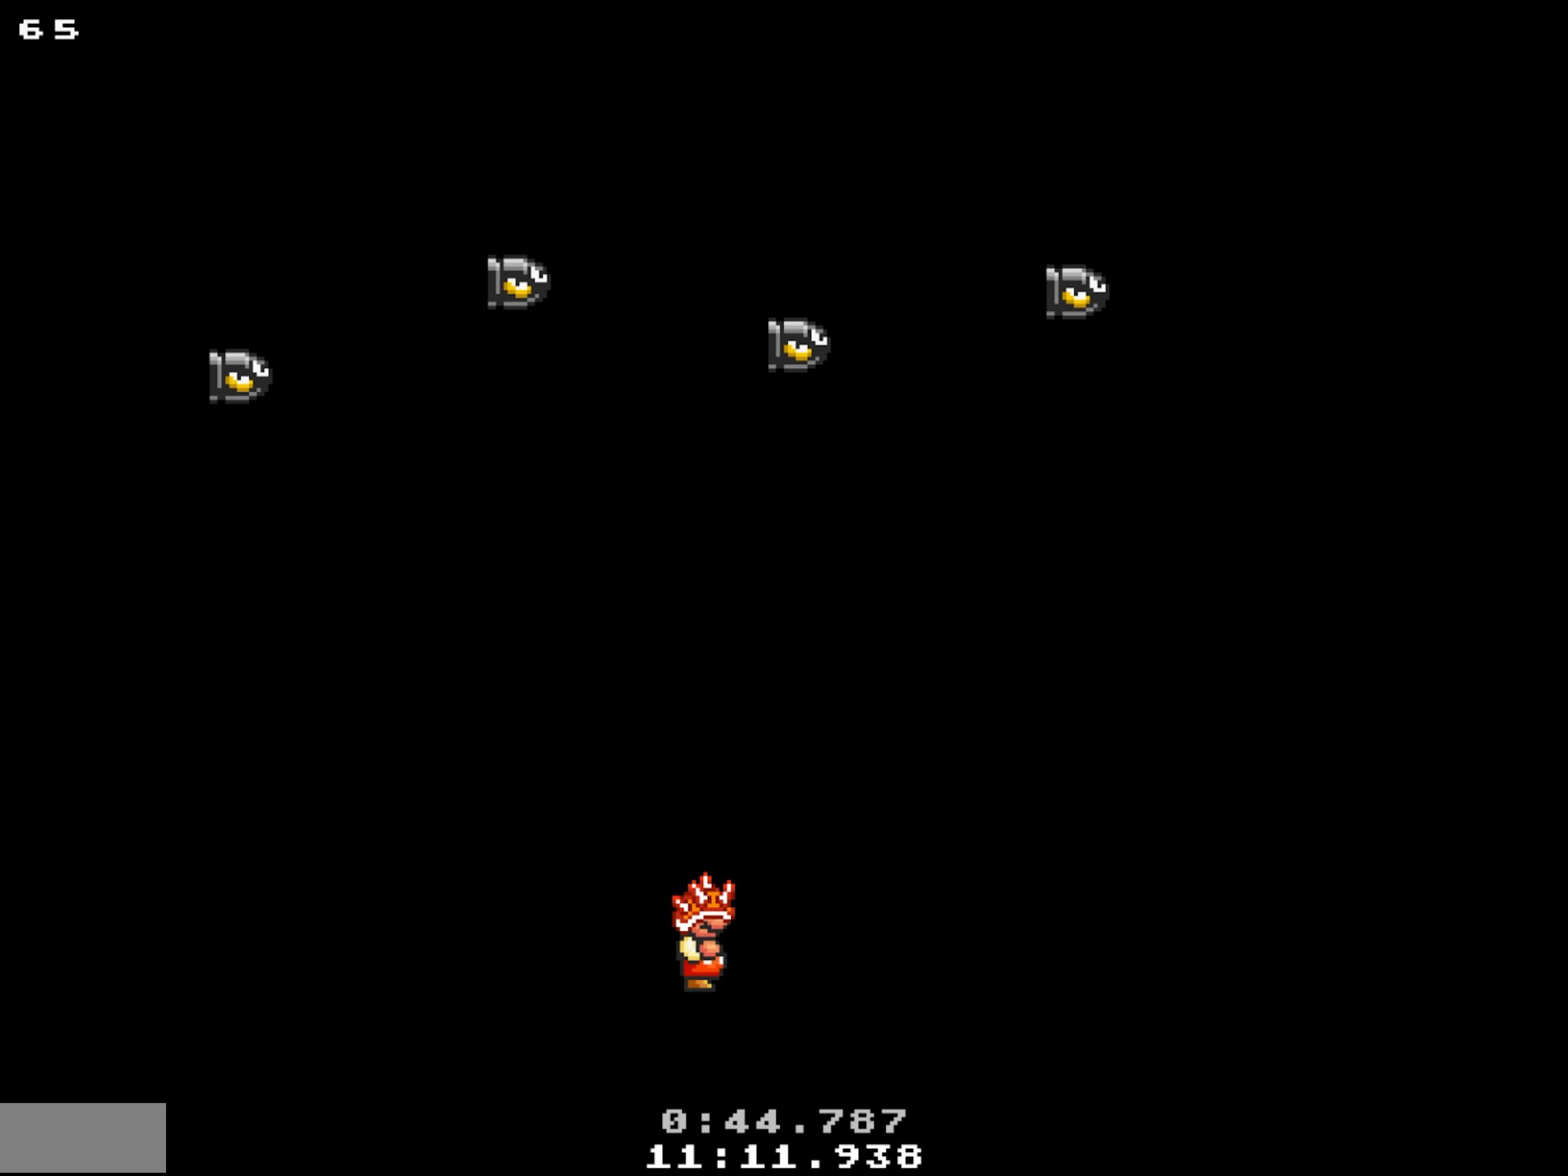
{"buttons": ["X"], "events": [[17, "Y", "down"], [150, "DPAD_RIGHT", "up"], [333, "DPAD_UP", "down"], [400, "DPAD_UP", "up"], [433, "DPAD_UP", "down"], [450, "DPAD_UP", "up"], [483, "Y", "up"]]}
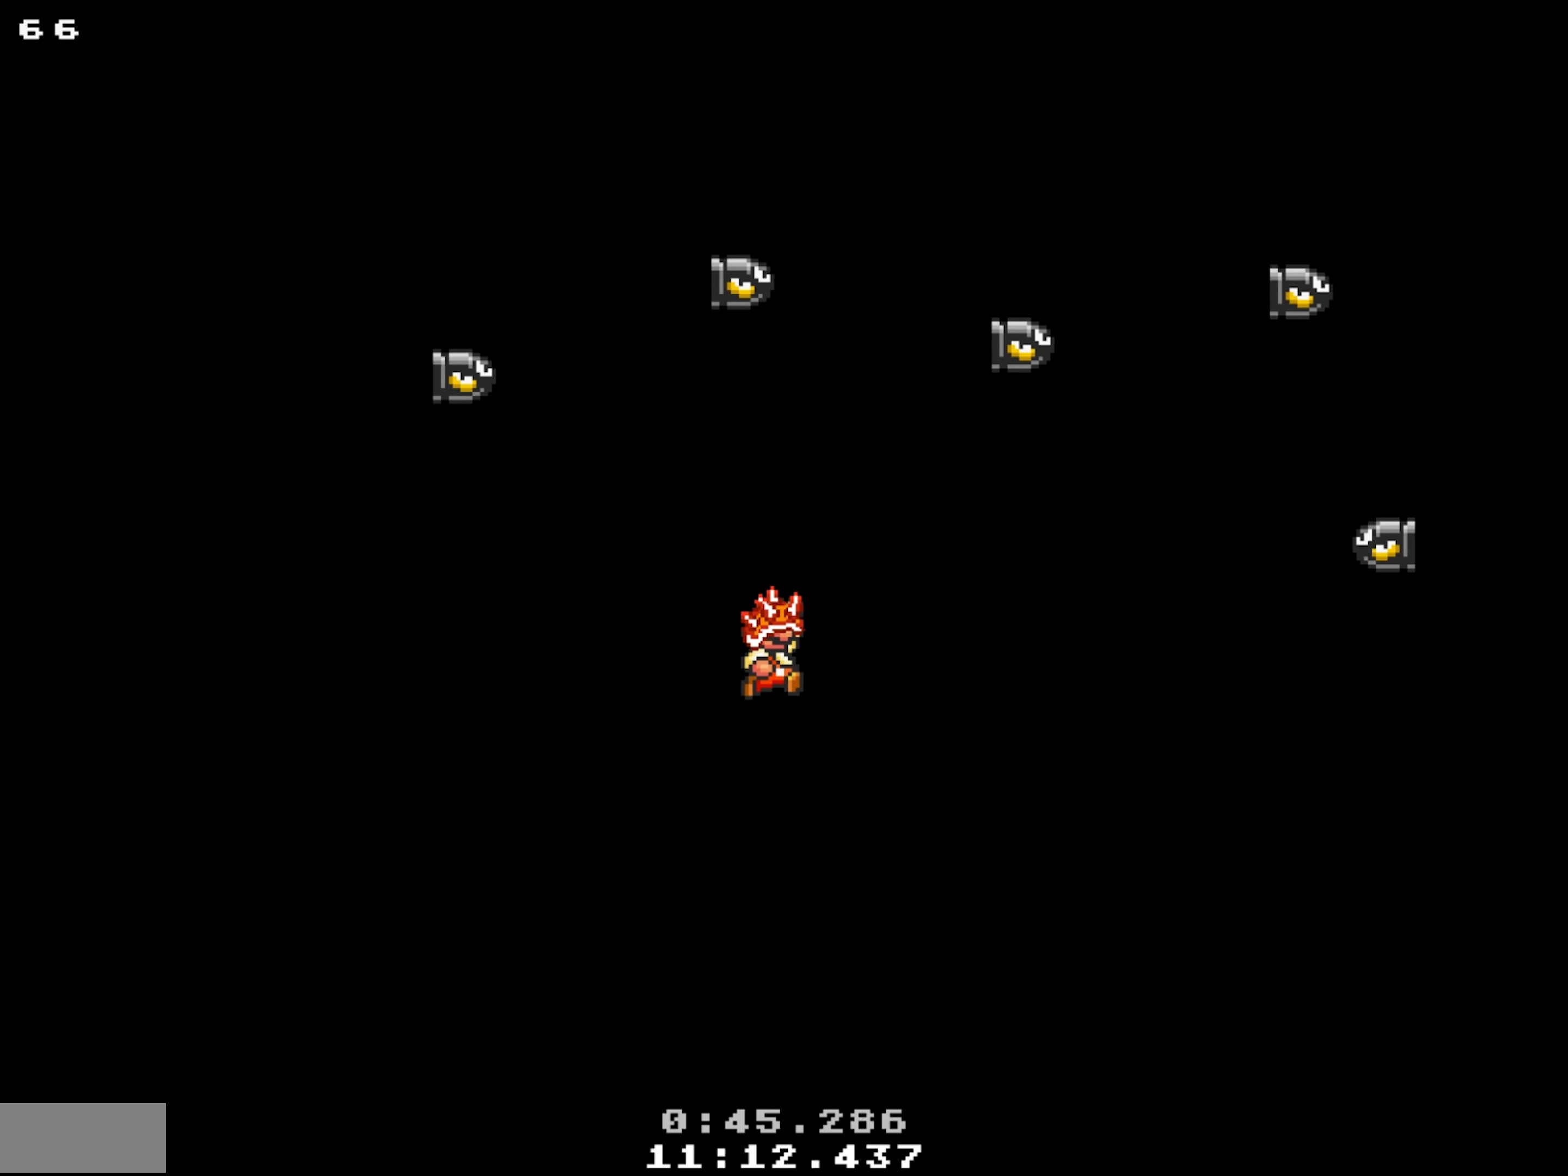
{"buttons": ["X", "DPAD_RIGHT"], "events": [[433, "DPAD_RIGHT", "down"]]}
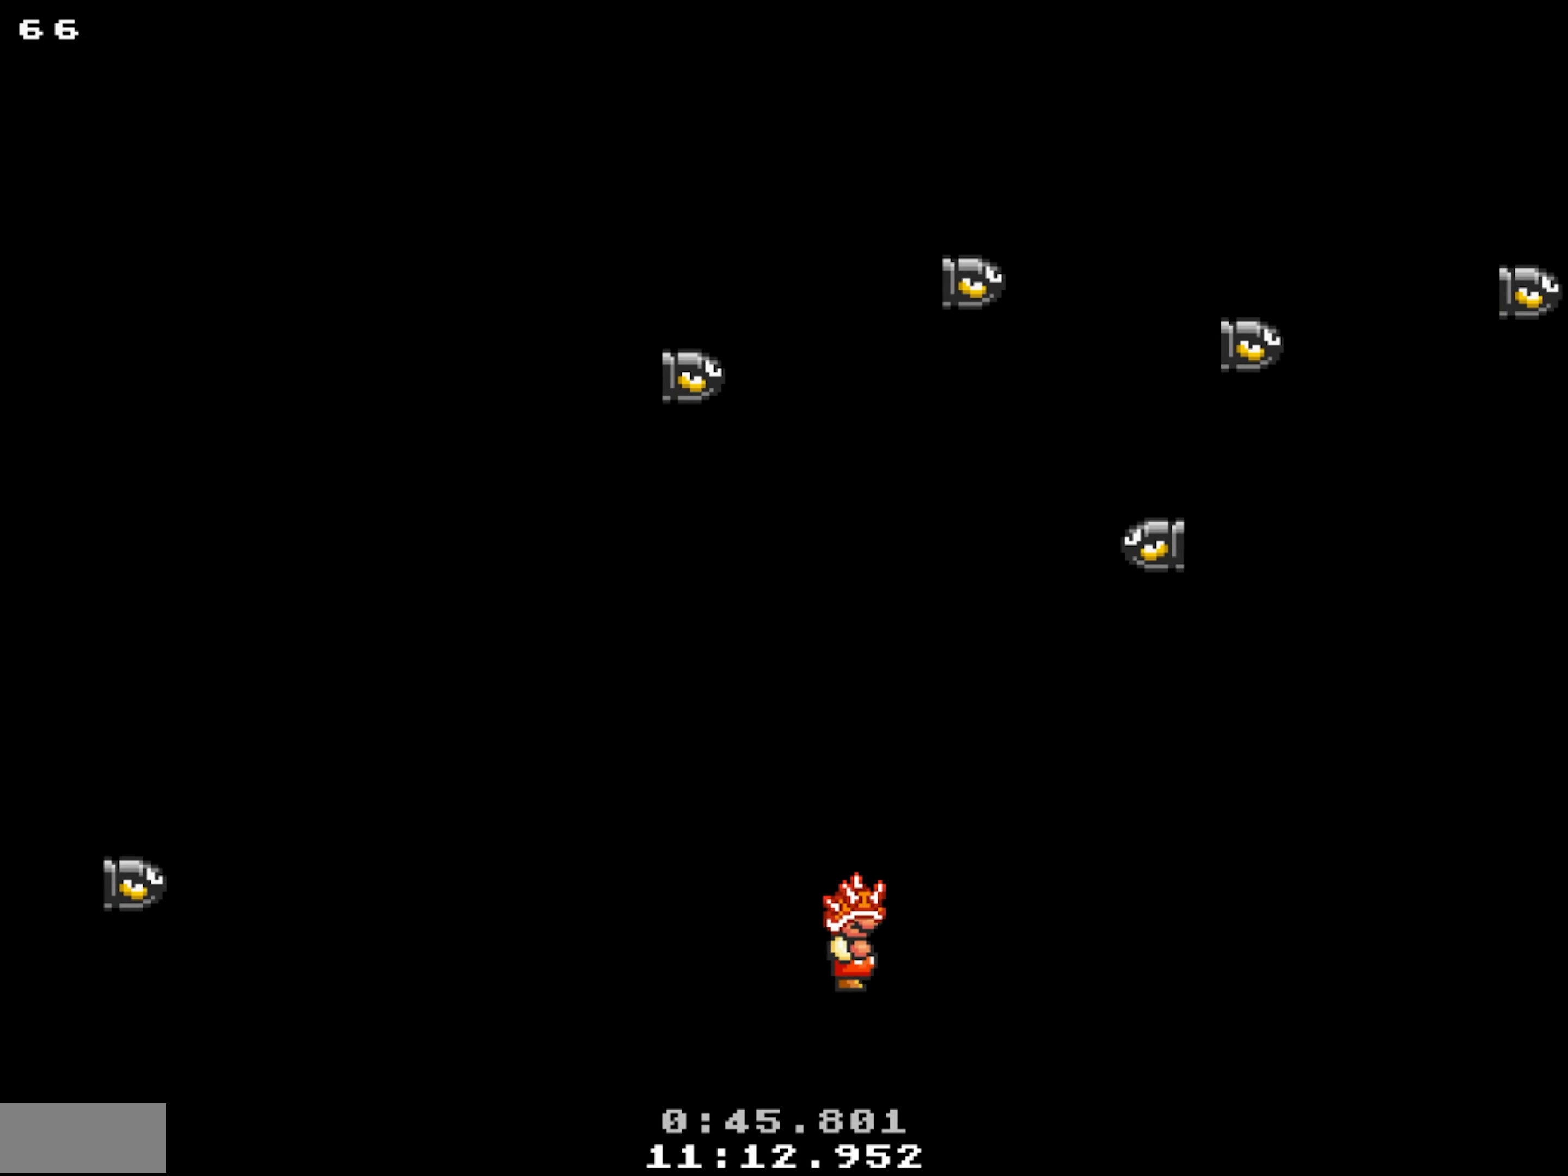
{"buttons": ["X", "Y", "DPAD_LEFT"], "events": [[50, "Y", "down"], [167, "DPAD_RIGHT", "up"], [250, "DPAD_LEFT", "down"]]}
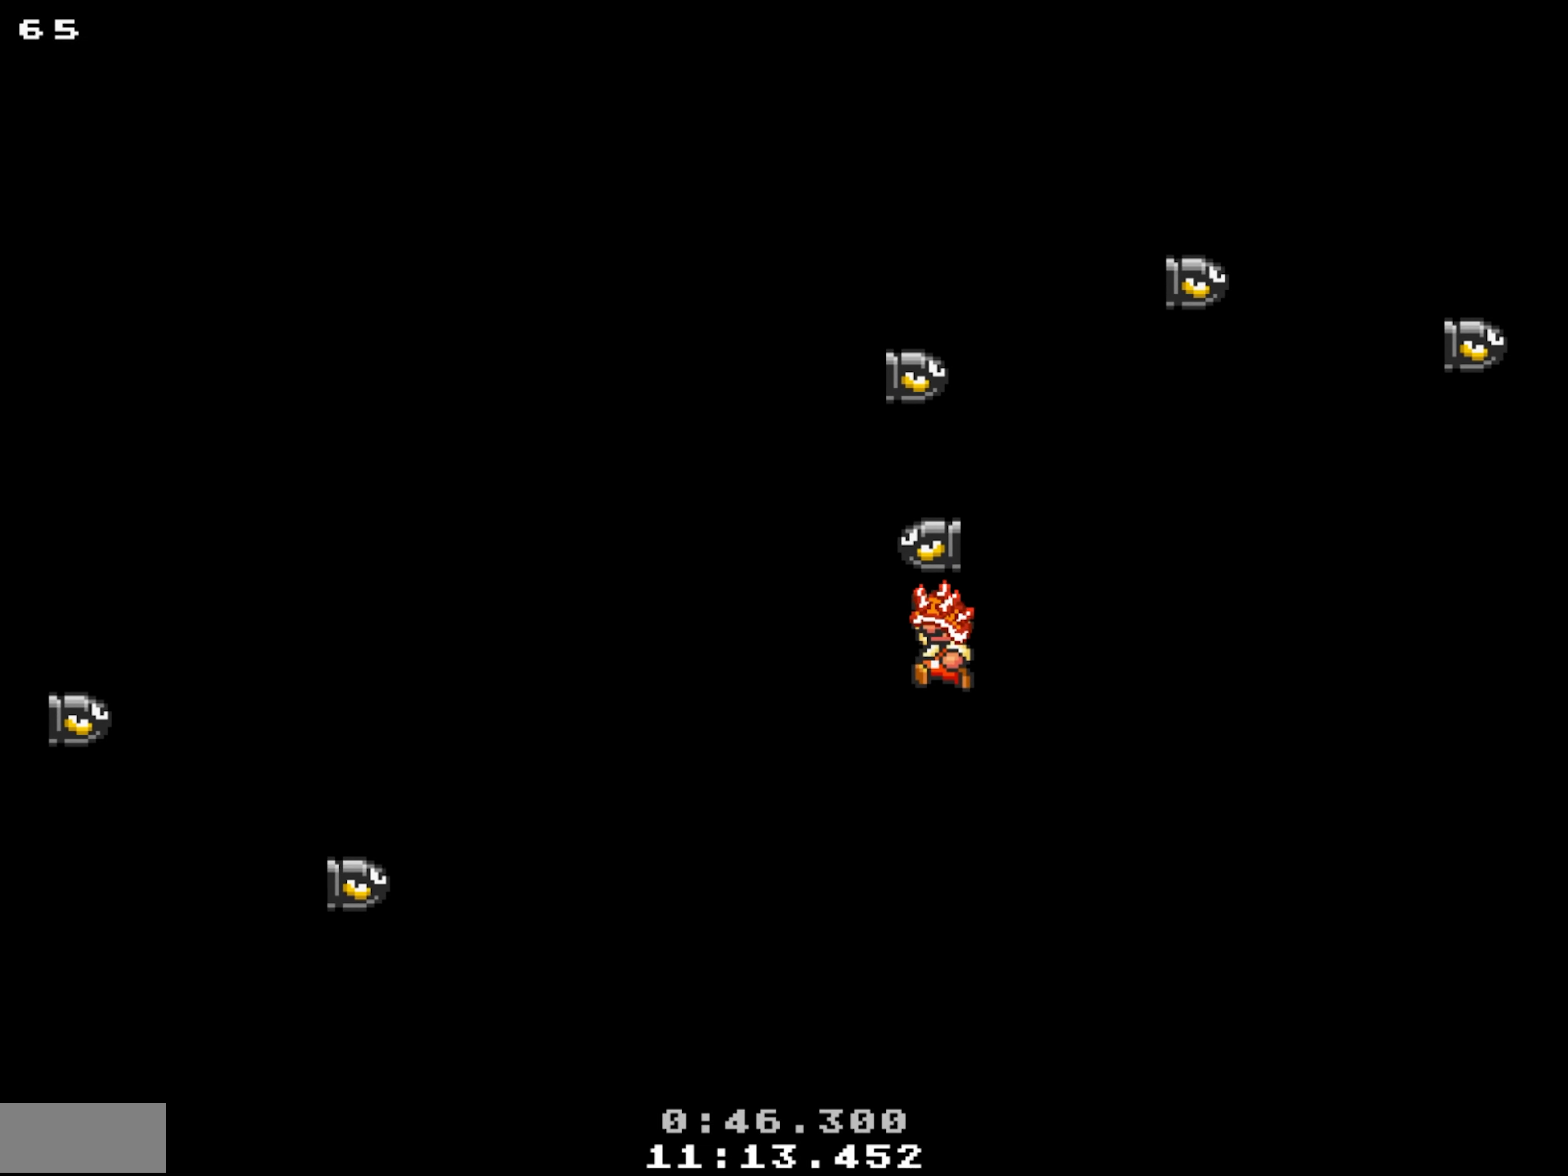
{"buttons": ["X", "DPAD_DOWN"], "events": [[150, "DPAD_LEFT", "up"], [150, "Y", "up"], [250, "DPAD_LEFT", "down"], [417, "DPAD_DOWN", "down"], [500, "DPAD_LEFT", "up"]]}
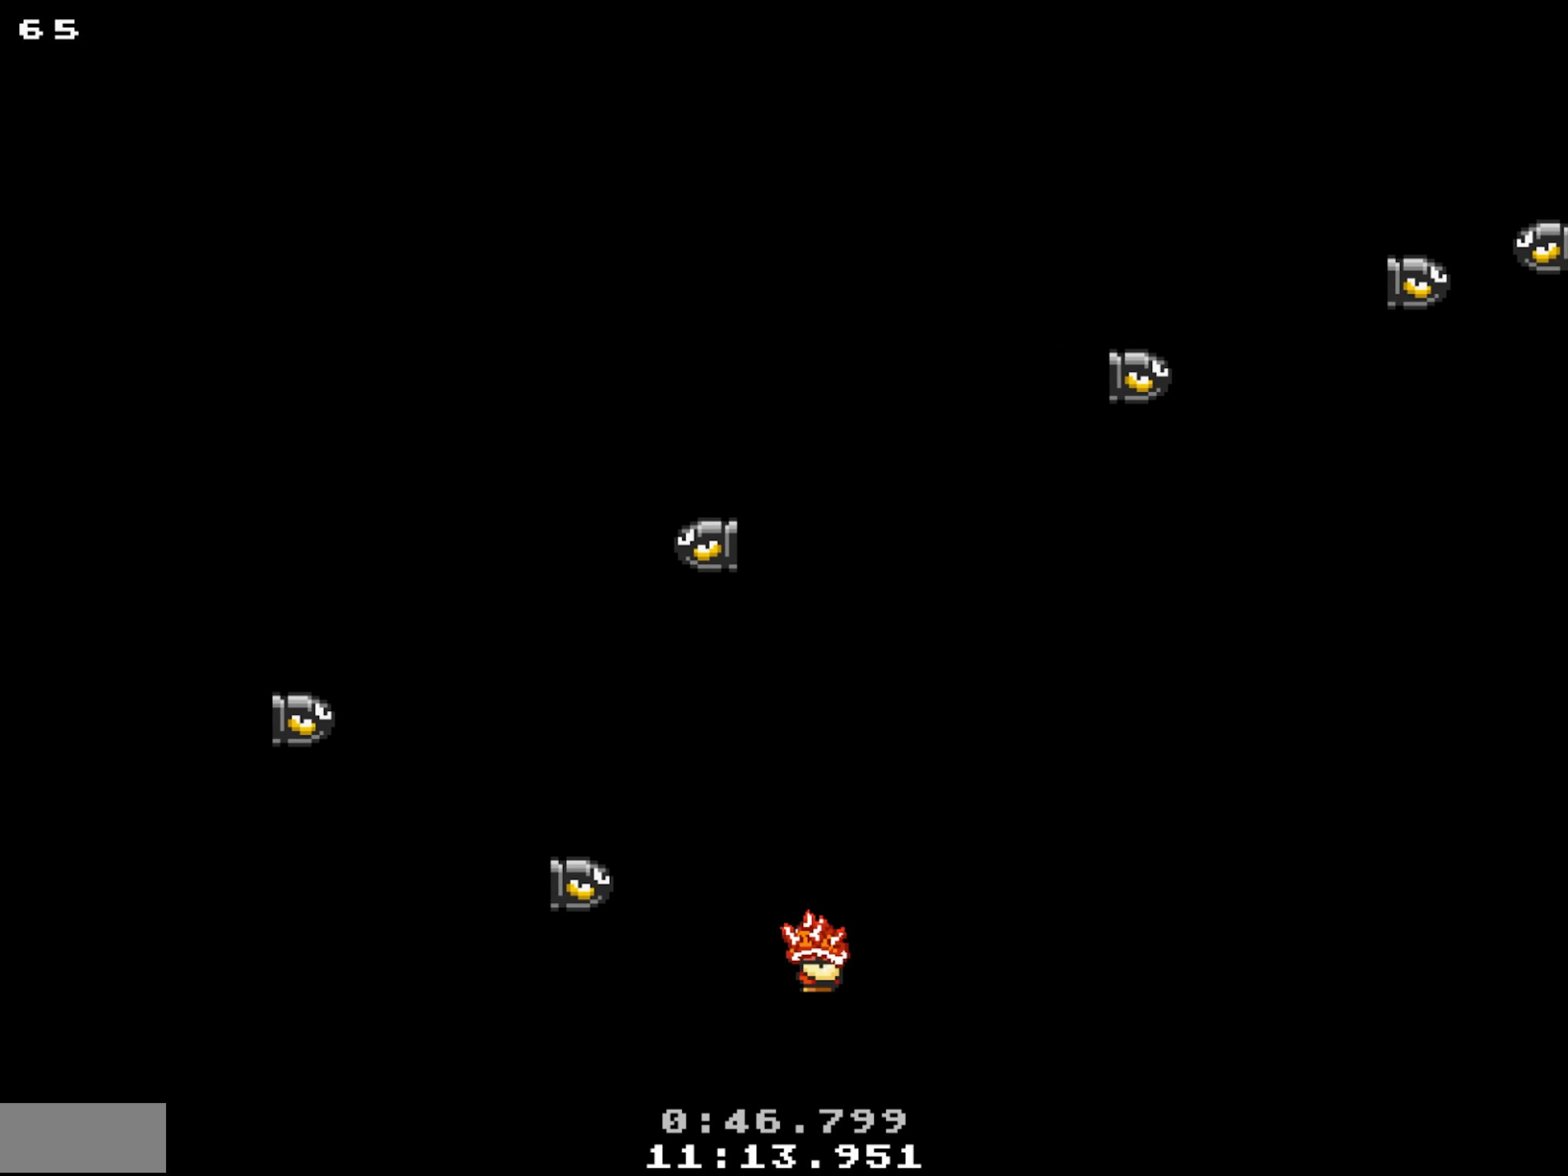
{"buttons": ["X", "DPAD_DOWN"], "events": []}
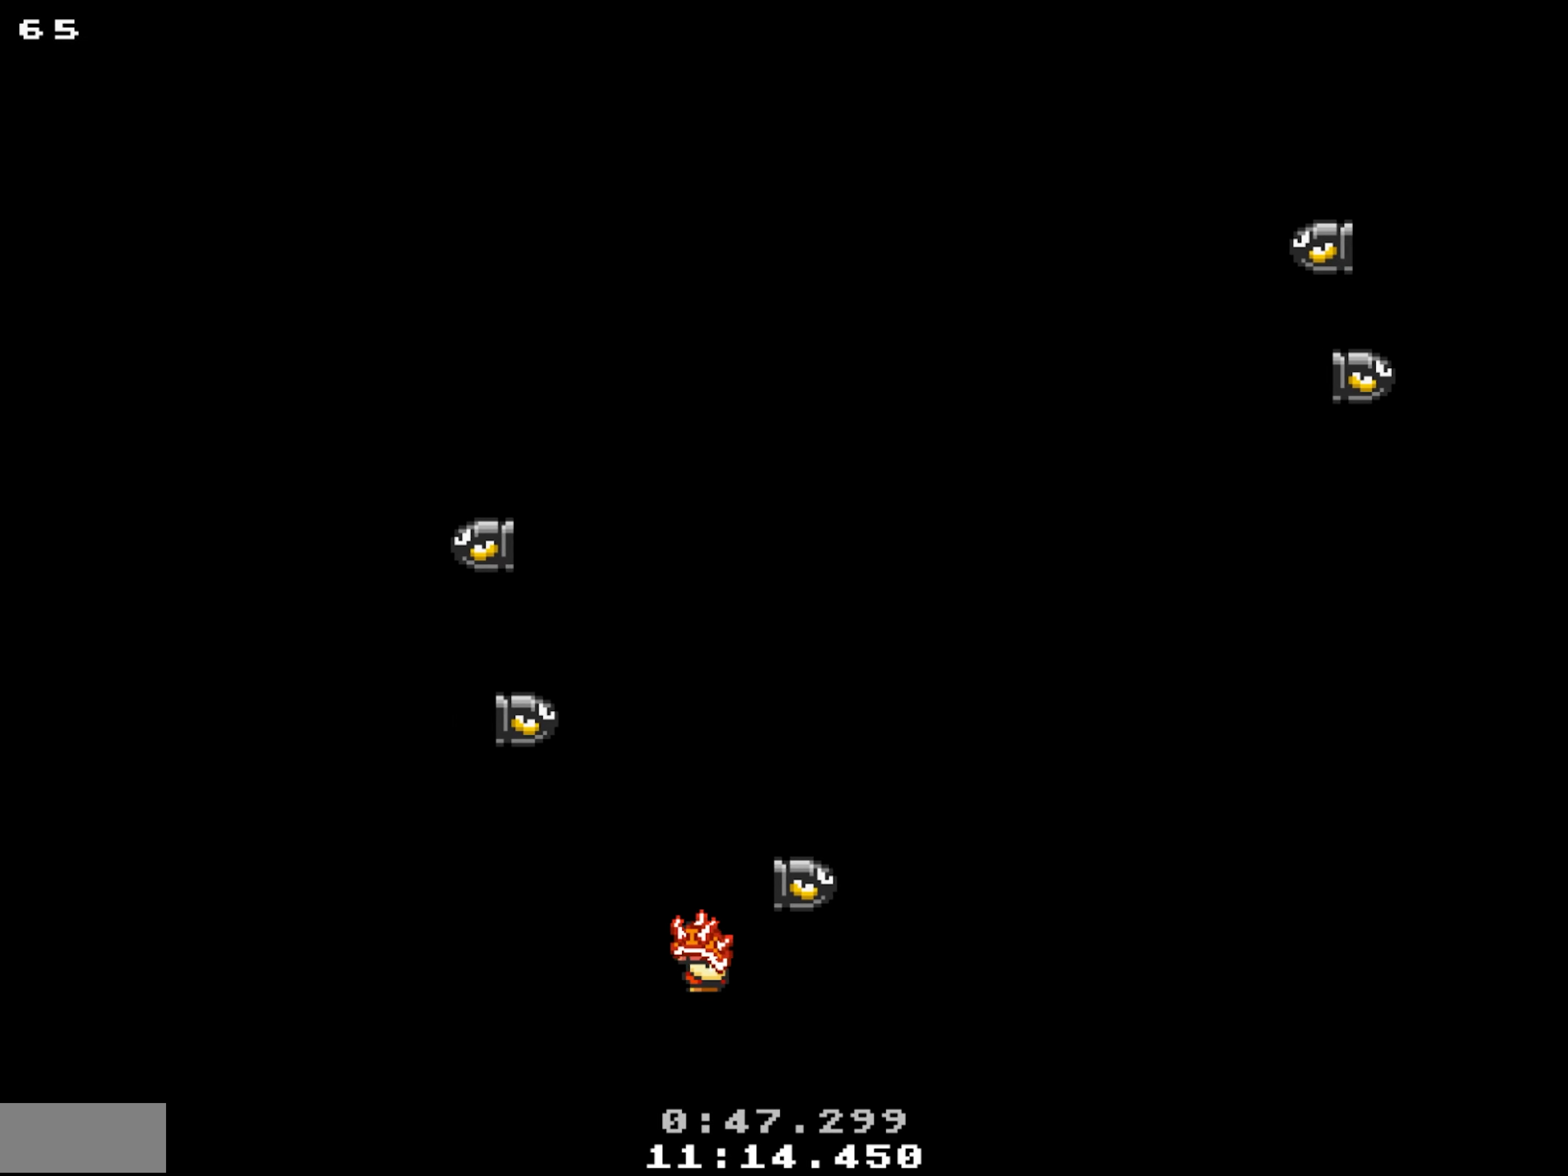
{"buttons": ["X", "DPAD_RIGHT"], "events": [[100, "DPAD_RIGHT", "down"], [250, "DPAD_DOWN", "up"]]}
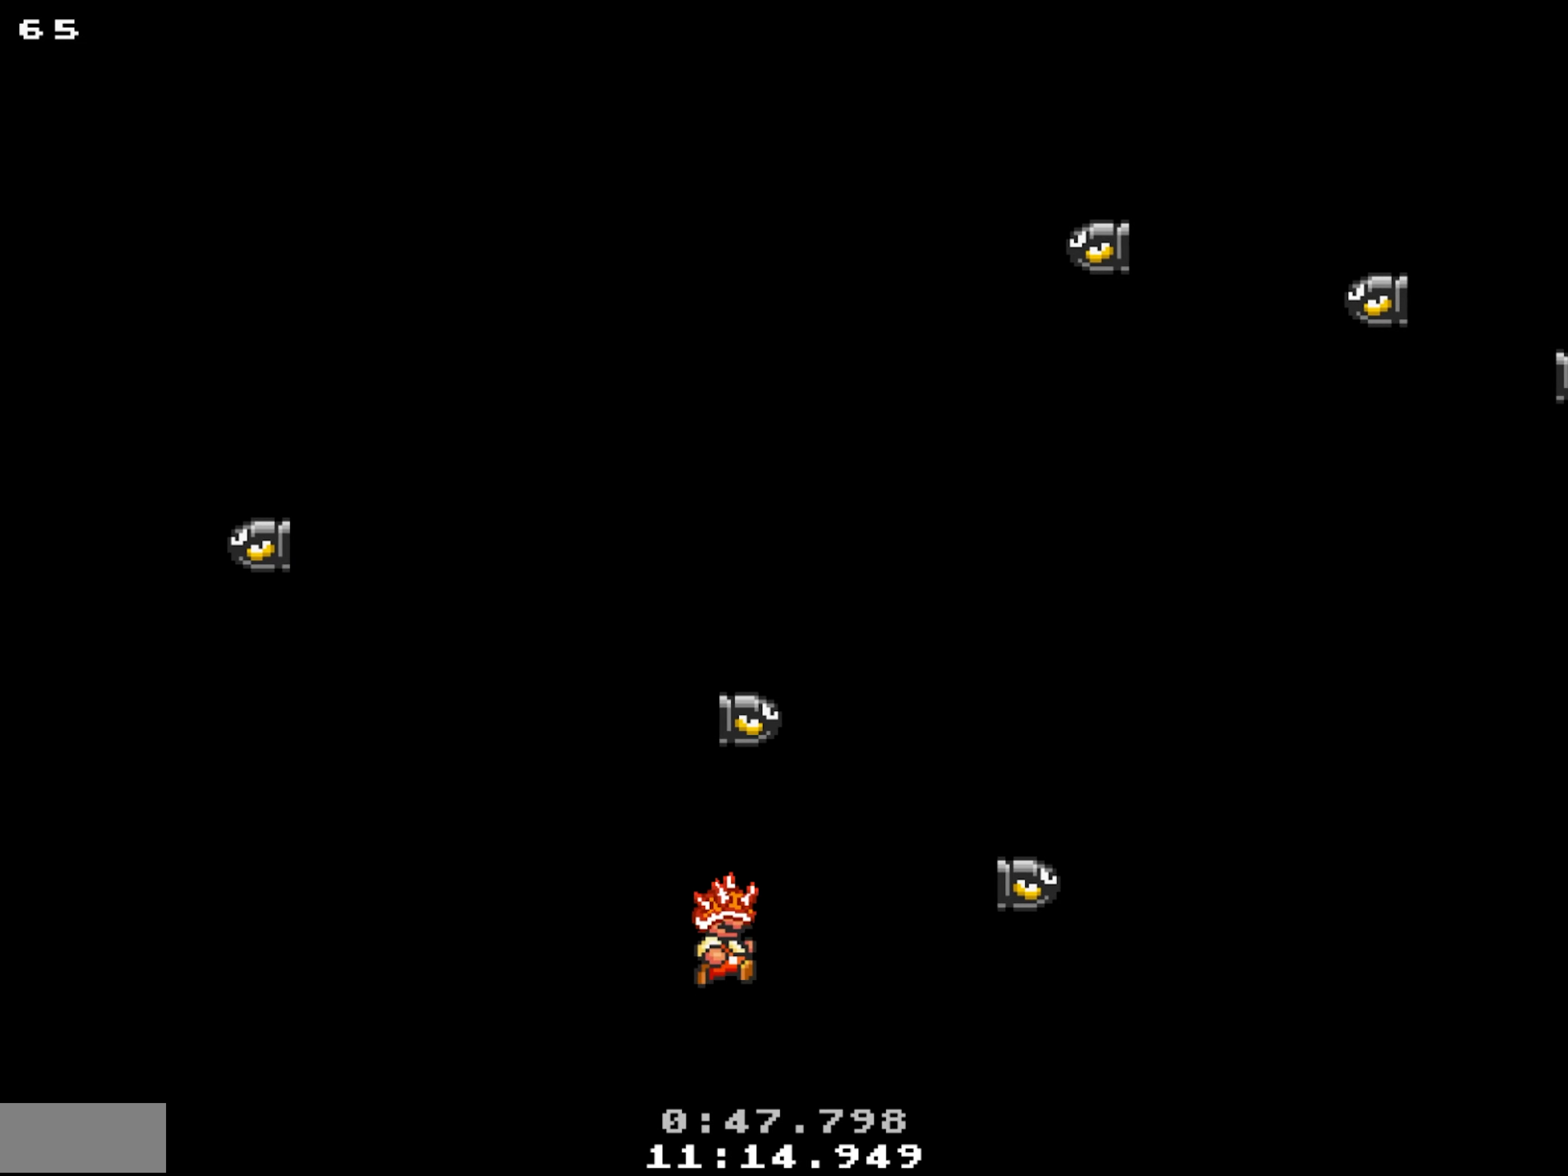
{"buttons": ["X", "DPAD_RIGHT"], "events": []}
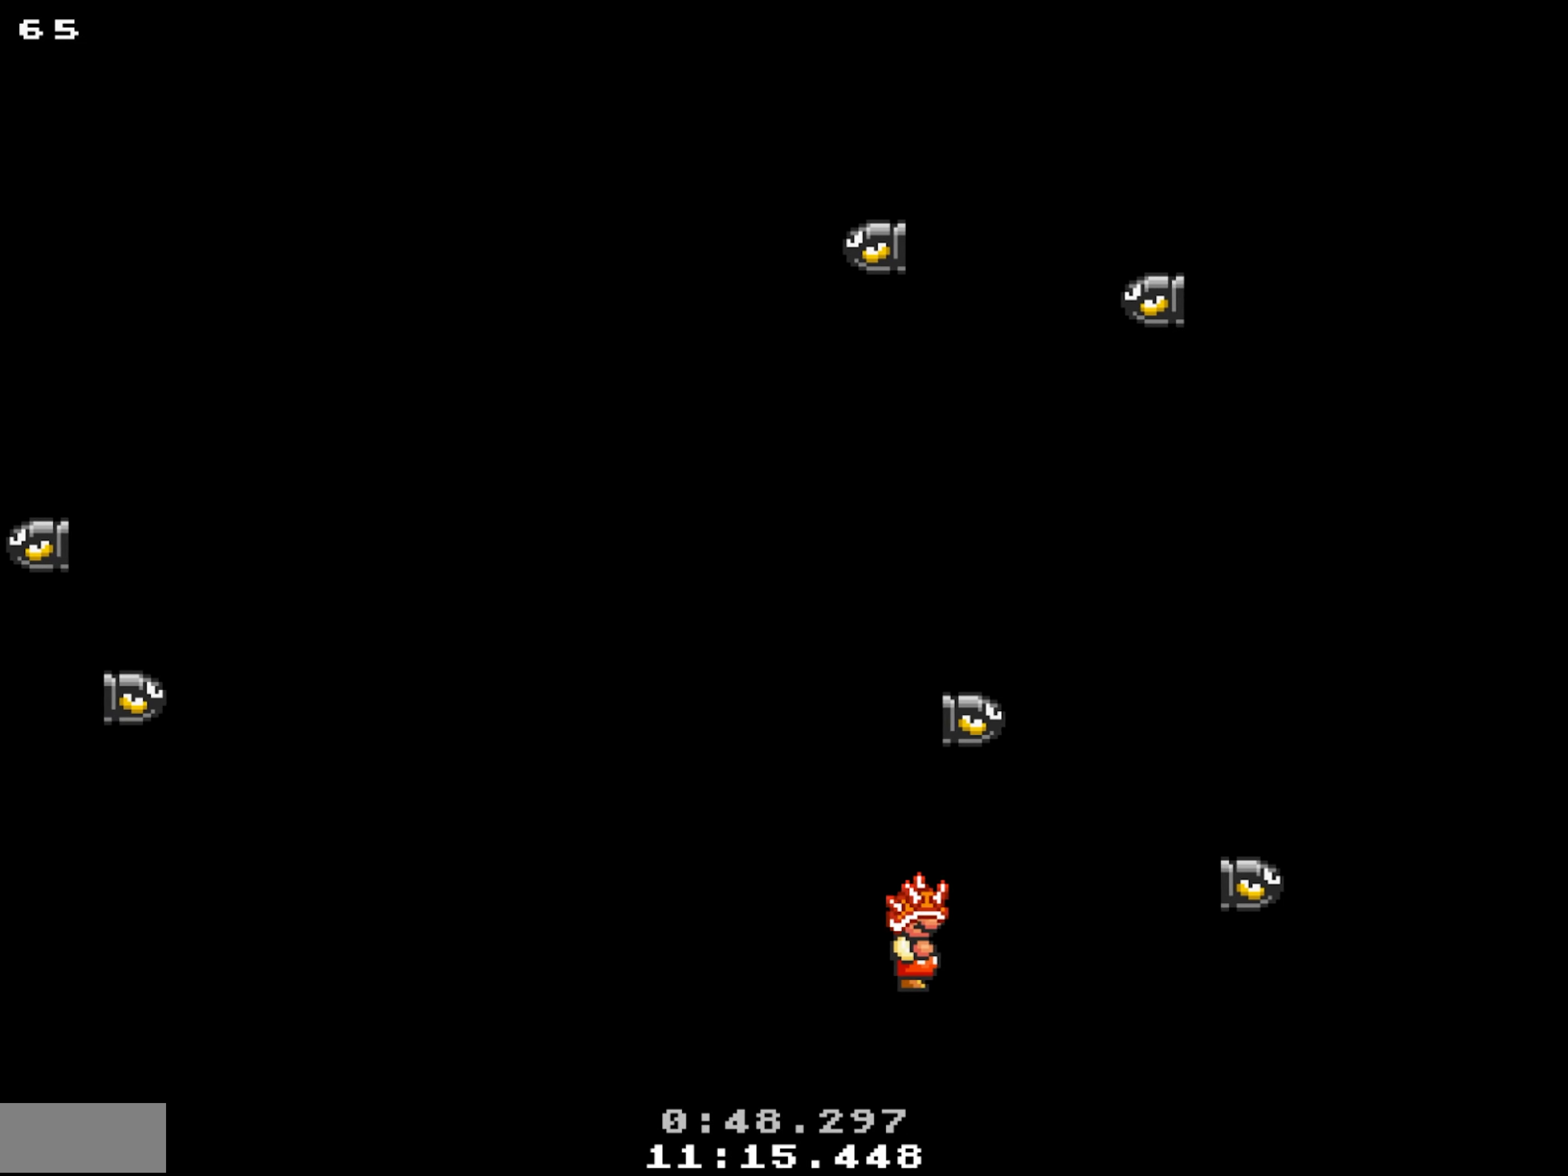
{"buttons": ["X", "Y", "DPAD_LEFT"], "events": [[267, "Y", "down"], [450, "DPAD_RIGHT", "up"], [467, "DPAD_LEFT", "down"]]}
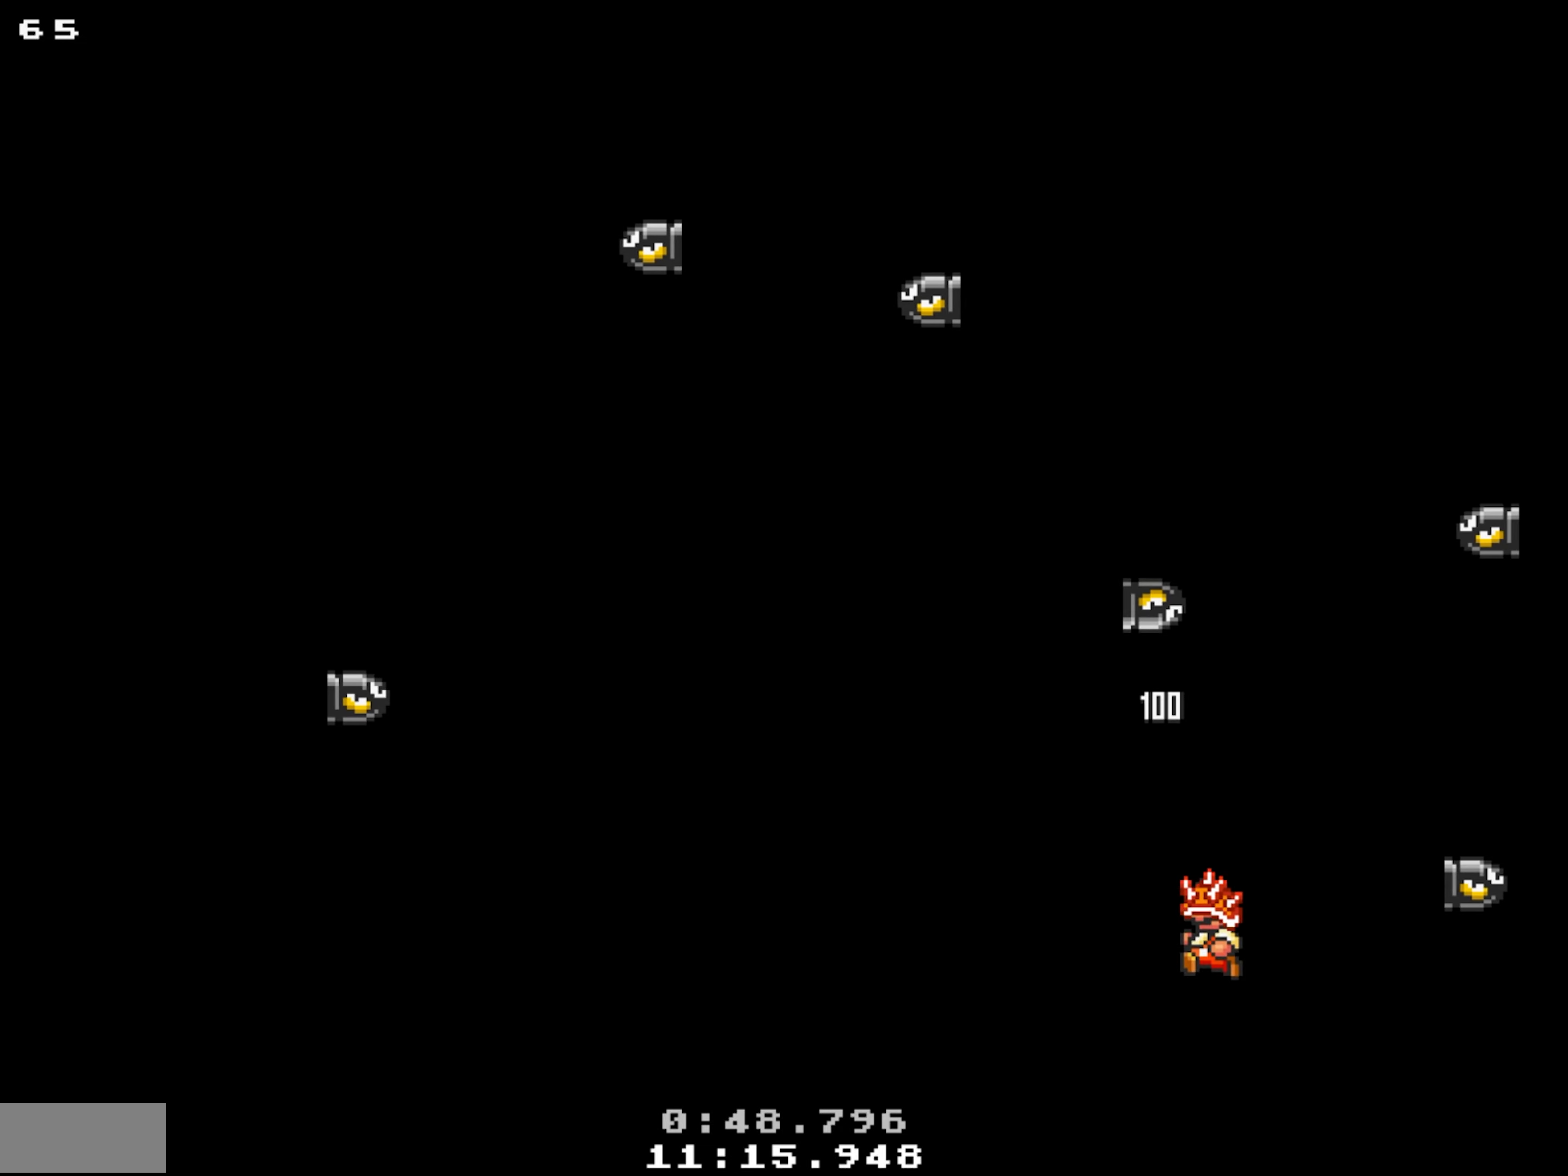
{"buttons": ["X", "DPAD_LEFT"], "events": [[300, "Y", "up"]]}
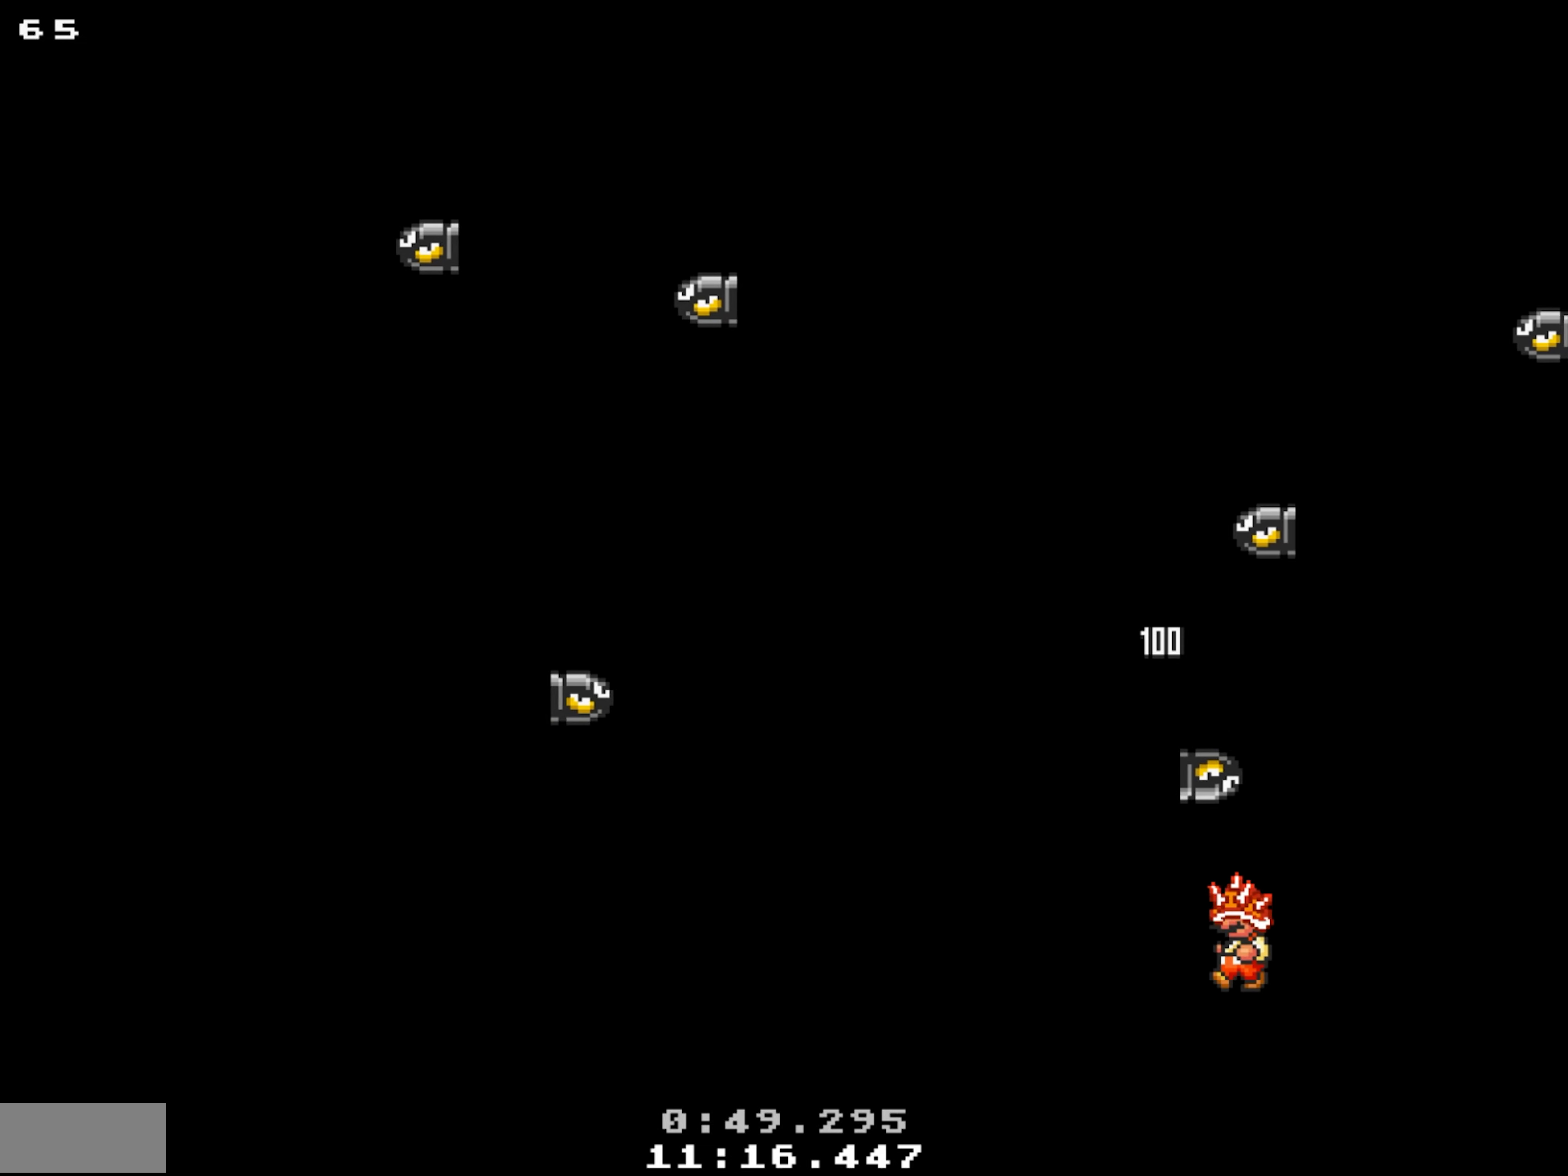
{"buttons": ["X", "DPAD_LEFT"], "events": []}
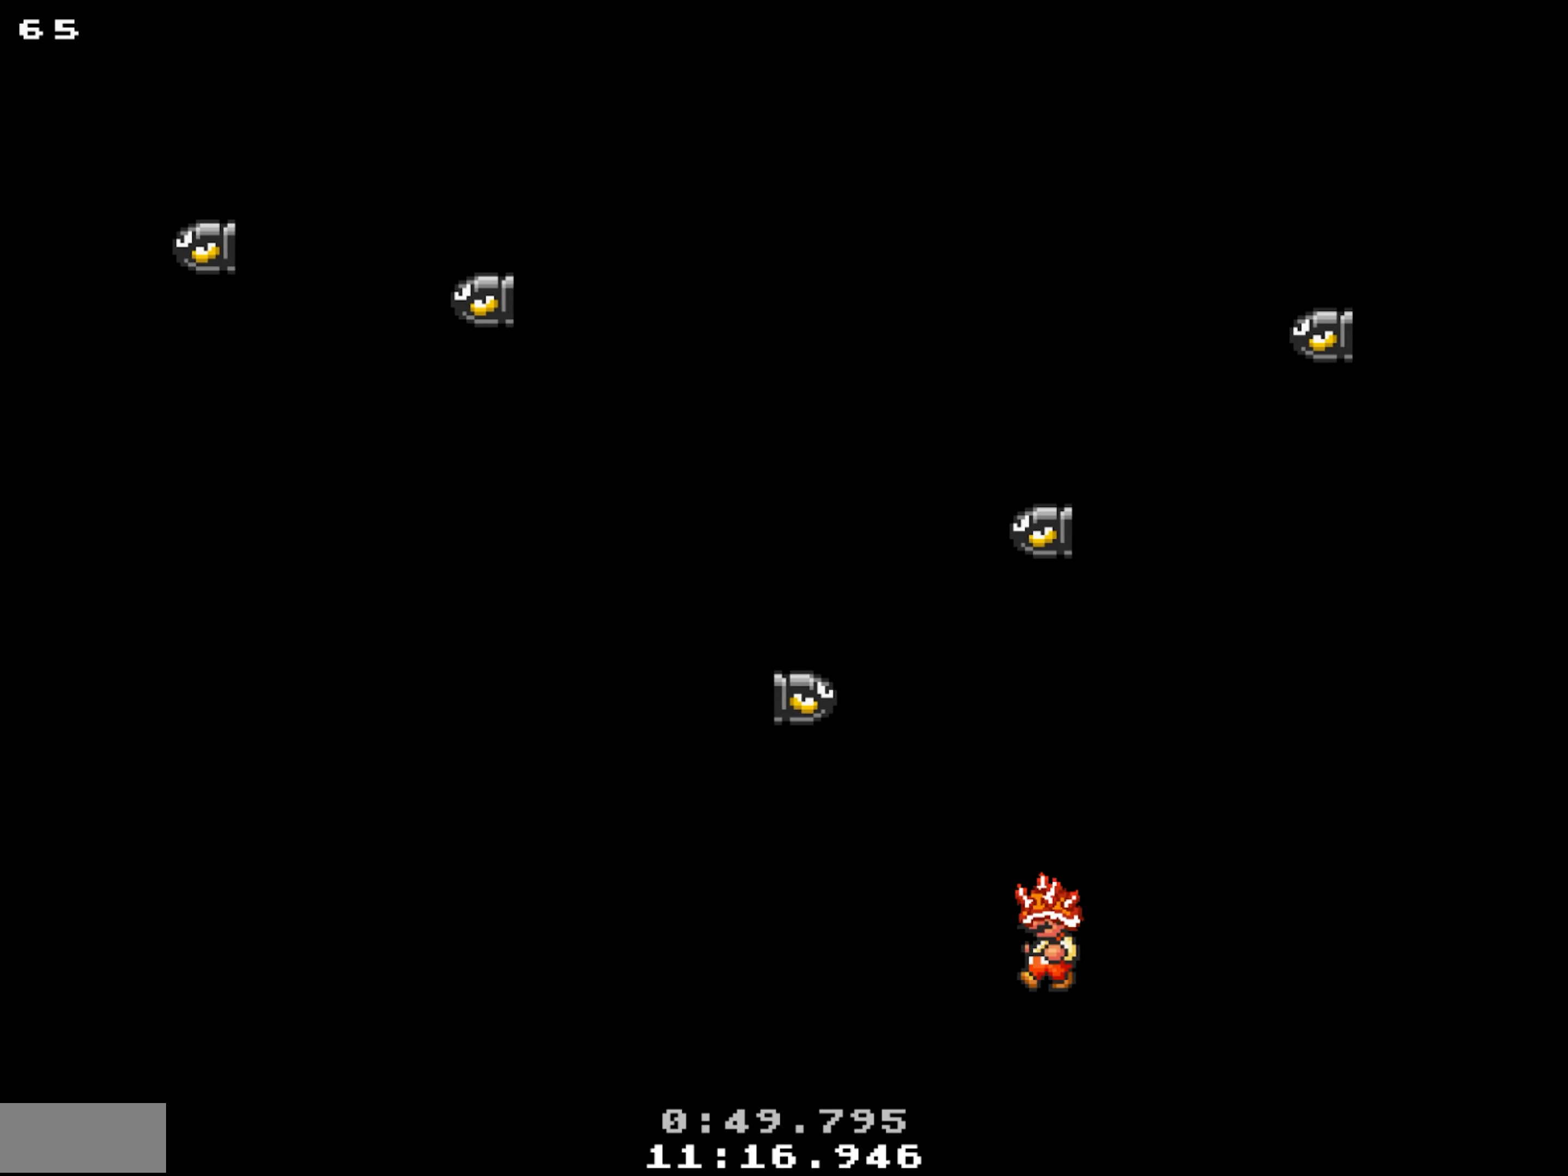
{"buttons": ["X", "DPAD_LEFT"], "events": [[134, "DPAD_LEFT", "up"], [150, "DPAD_RIGHT", "down"], [150, "Y", "down"], [434, "DPAD_RIGHT", "up"], [467, "DPAD_LEFT", "down"], [500, "Y", "up"]]}
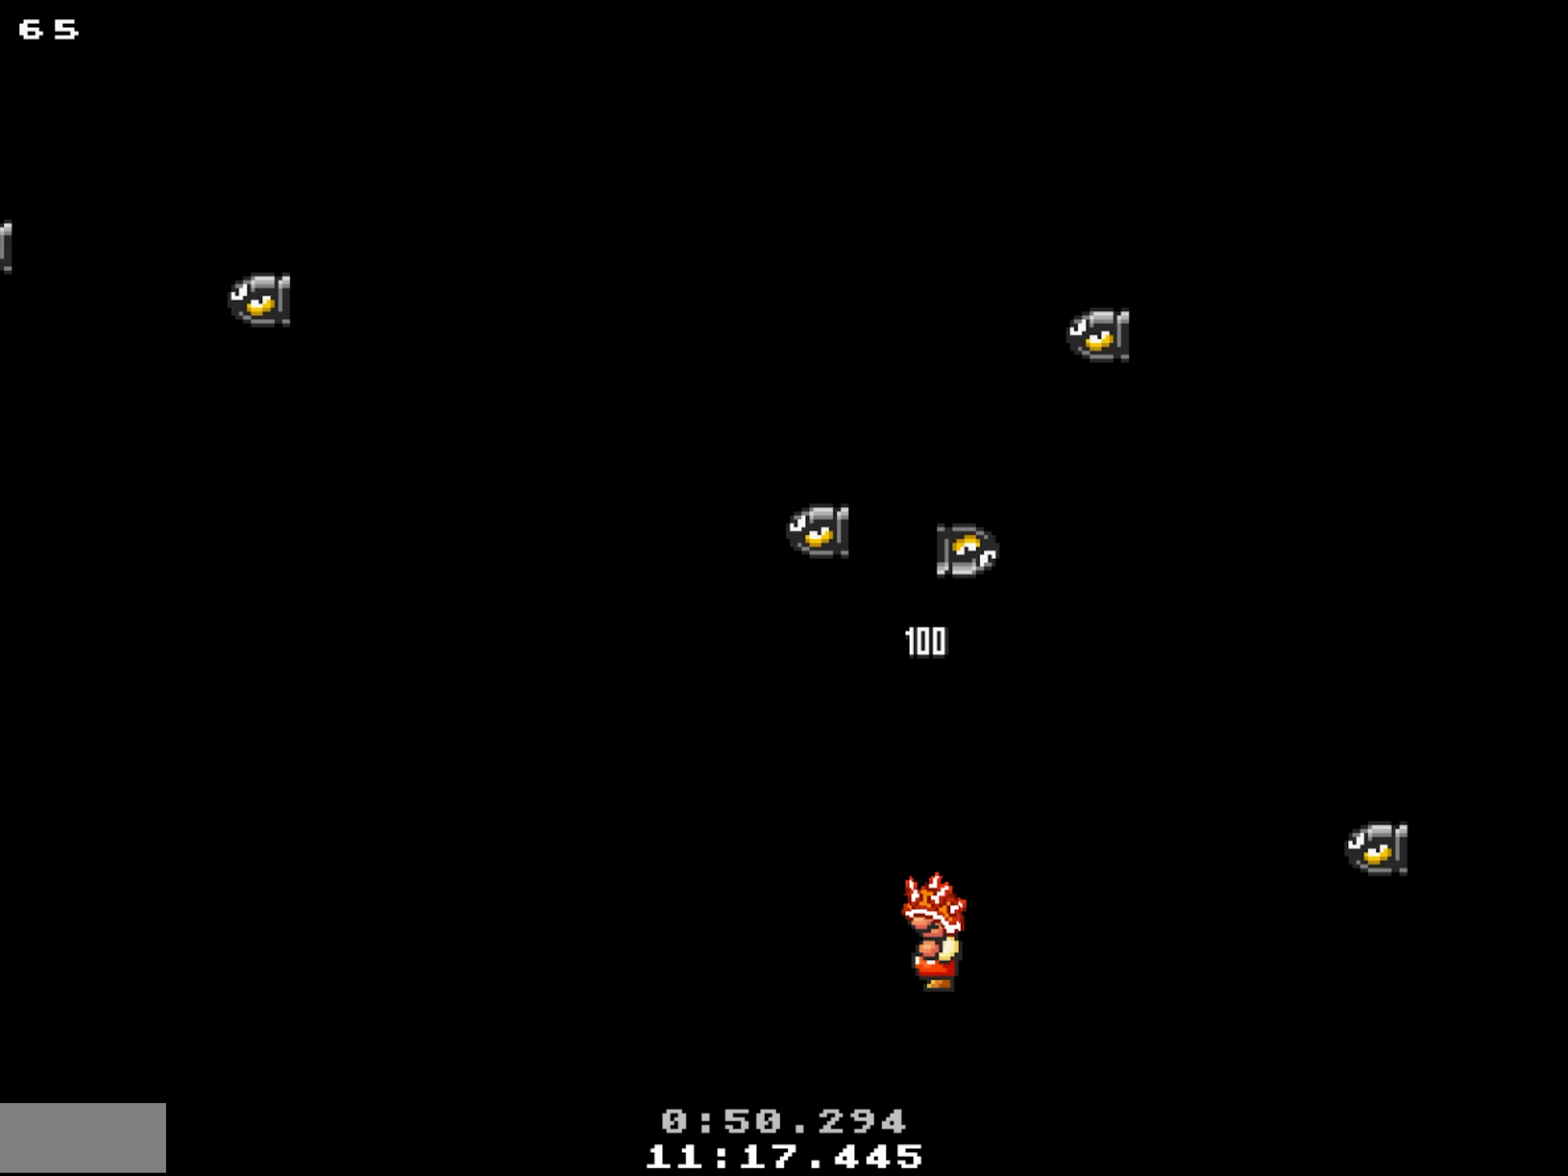
{"buttons": ["X", "DPAD_RIGHT"], "events": [[134, "DPAD_LEFT", "up"], [150, "DPAD_RIGHT", "down"]]}
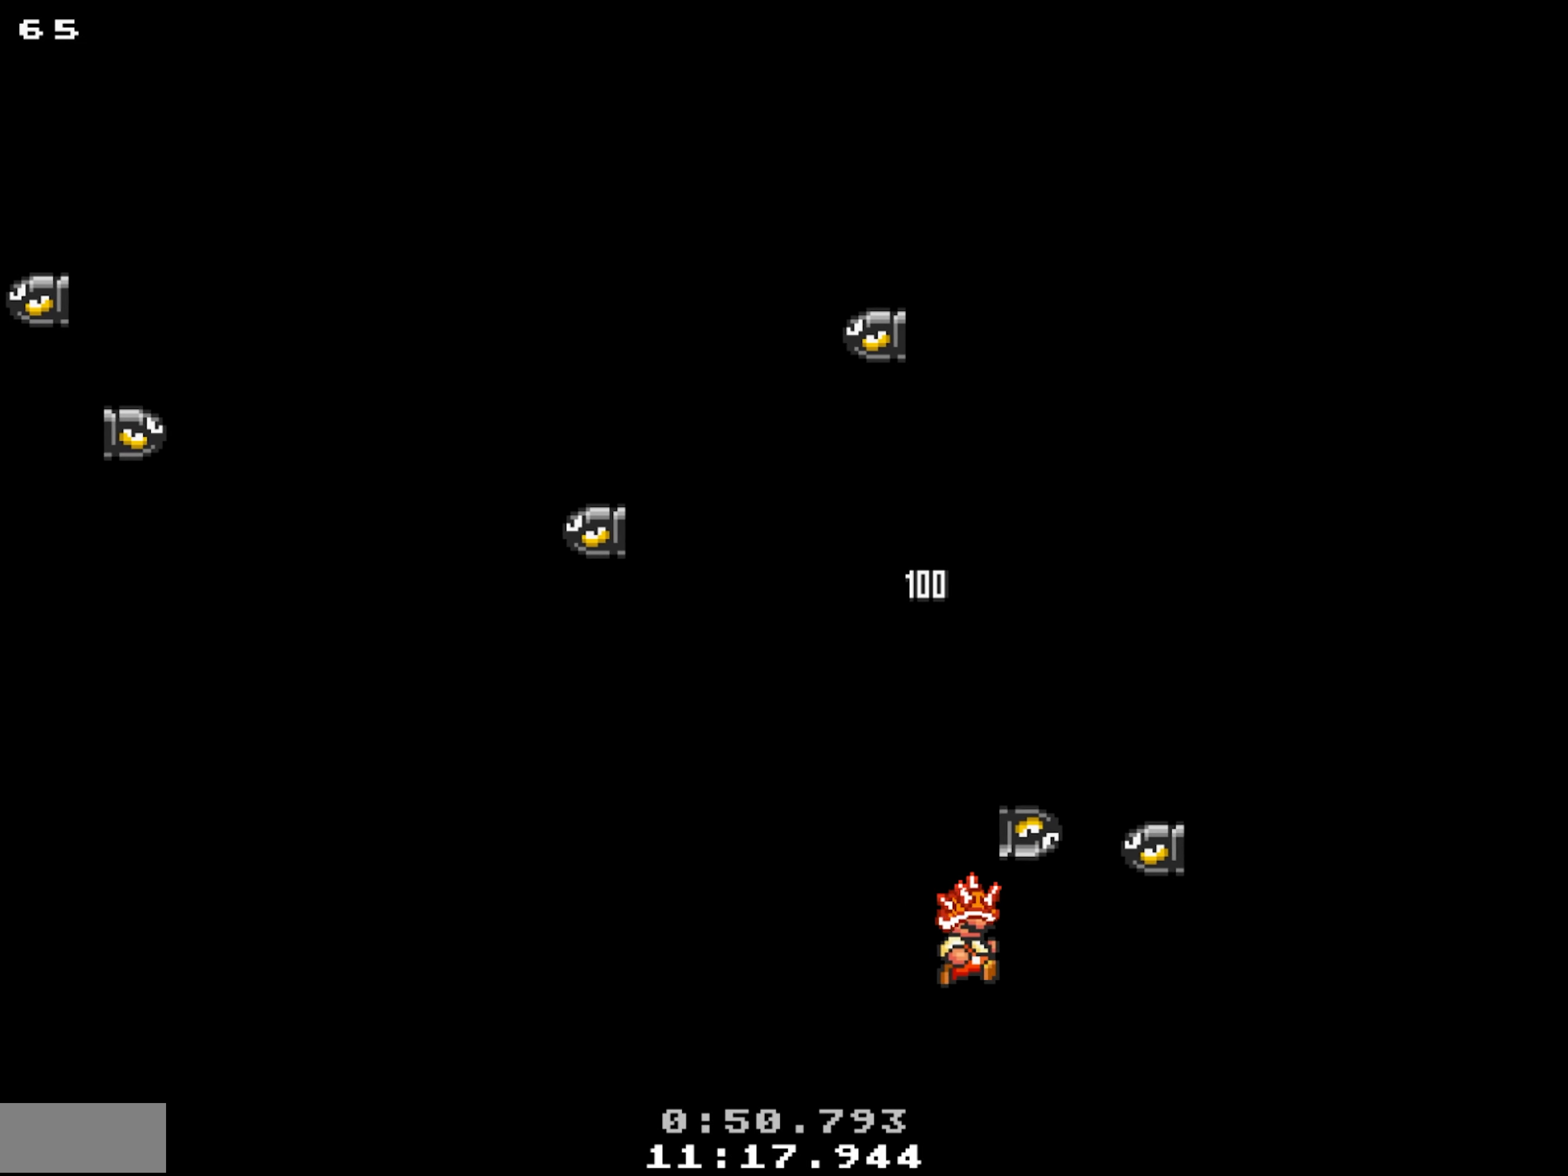
{"buttons": ["X", "DPAD_LEFT"], "events": [[150, "DPAD_RIGHT", "up"], [184, "DPAD_LEFT", "down"], [234, "Y", "down"], [334, "Y", "up"]]}
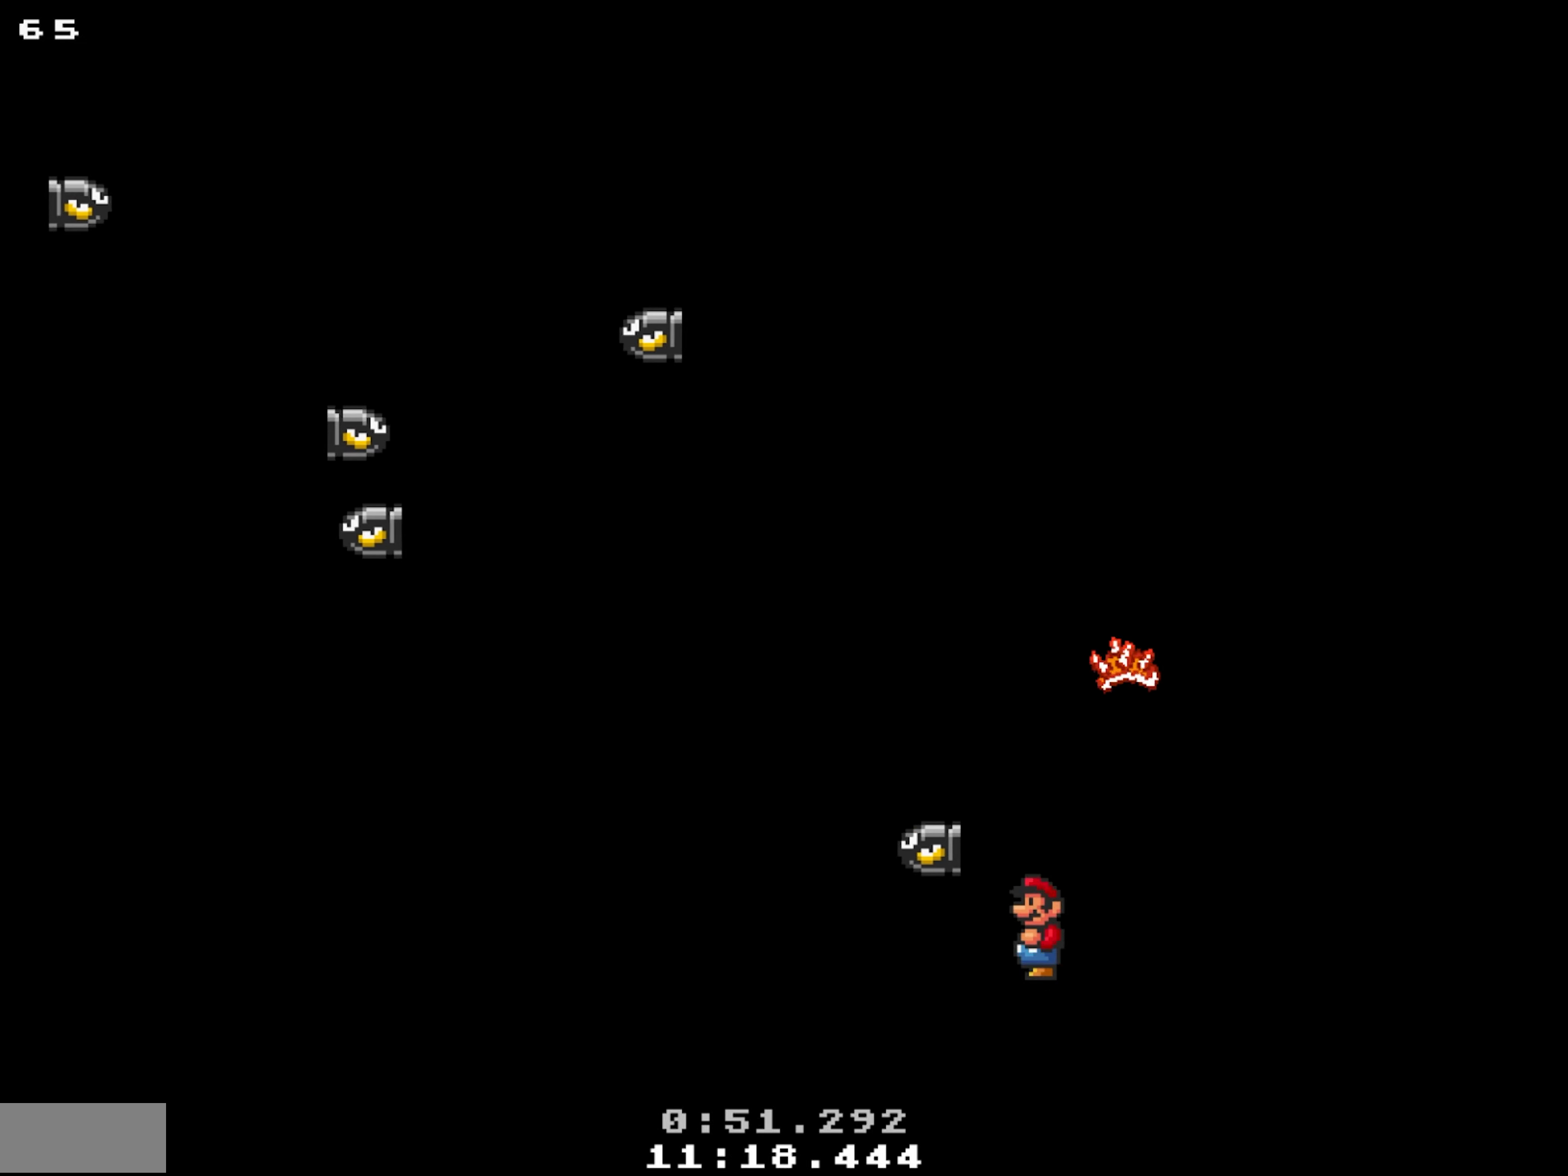
{"buttons": ["X", "DPAD_LEFT"], "events": []}
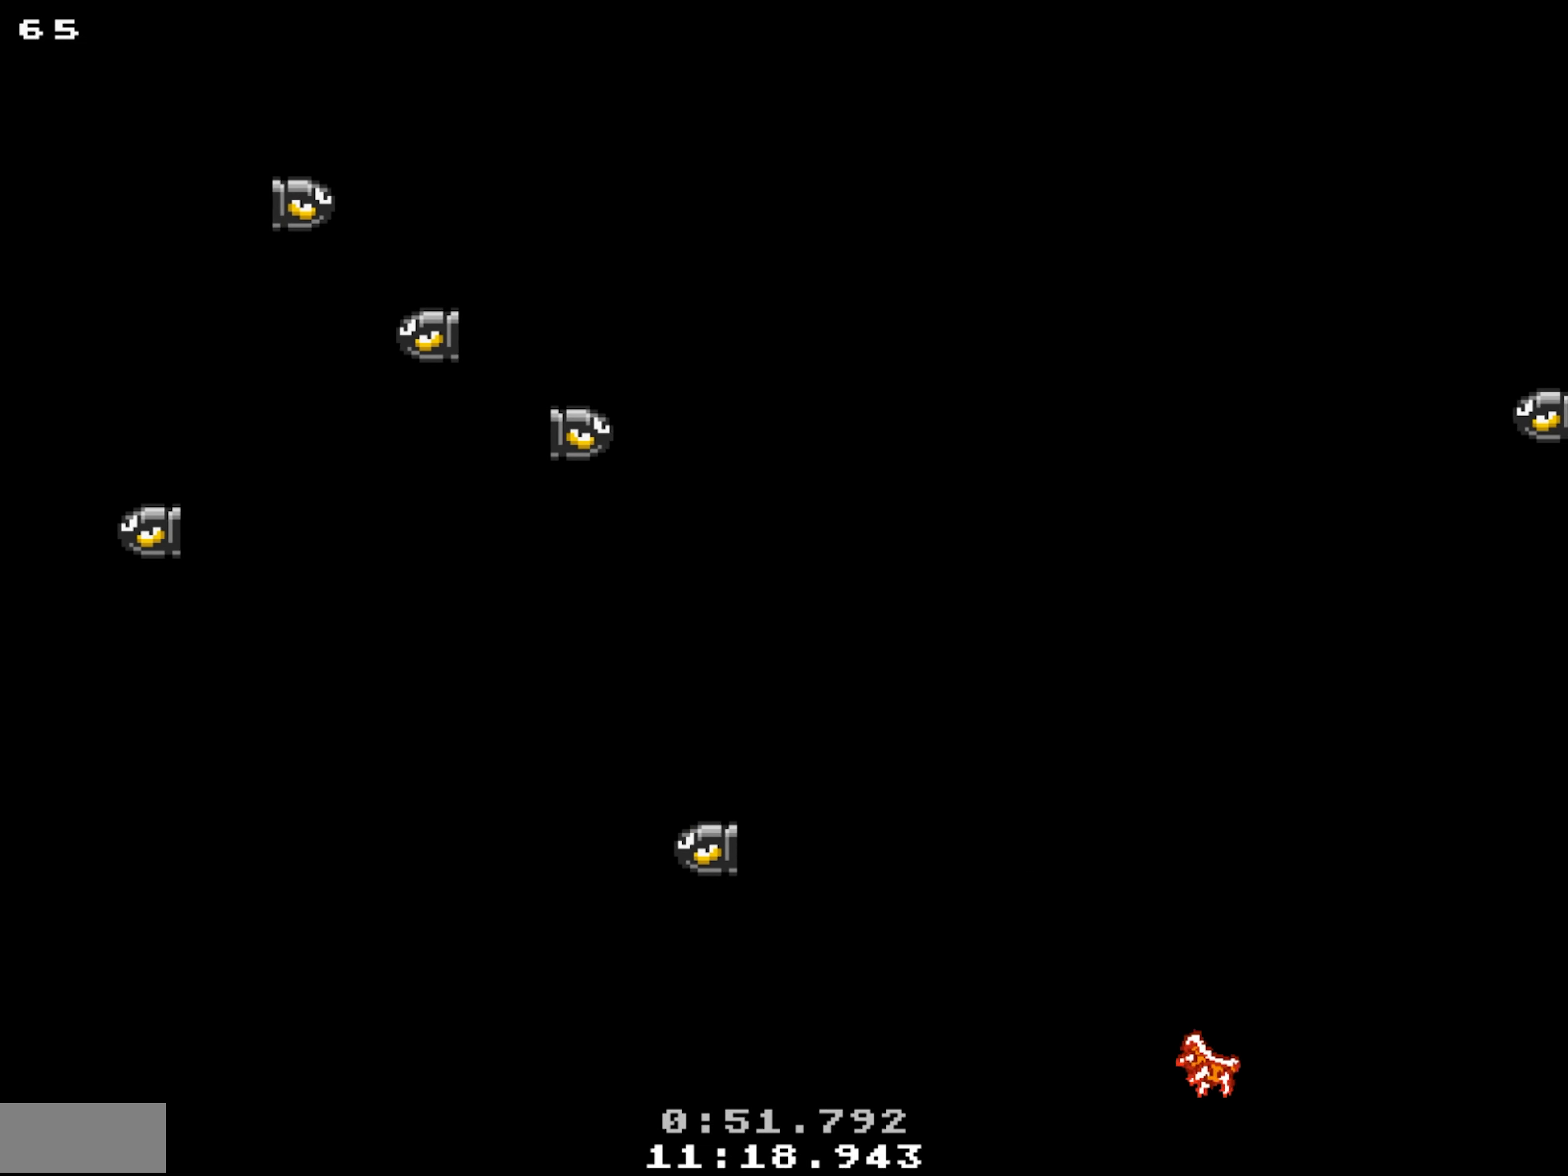
{"buttons": ["X", "DPAD_LEFT"], "events": []}
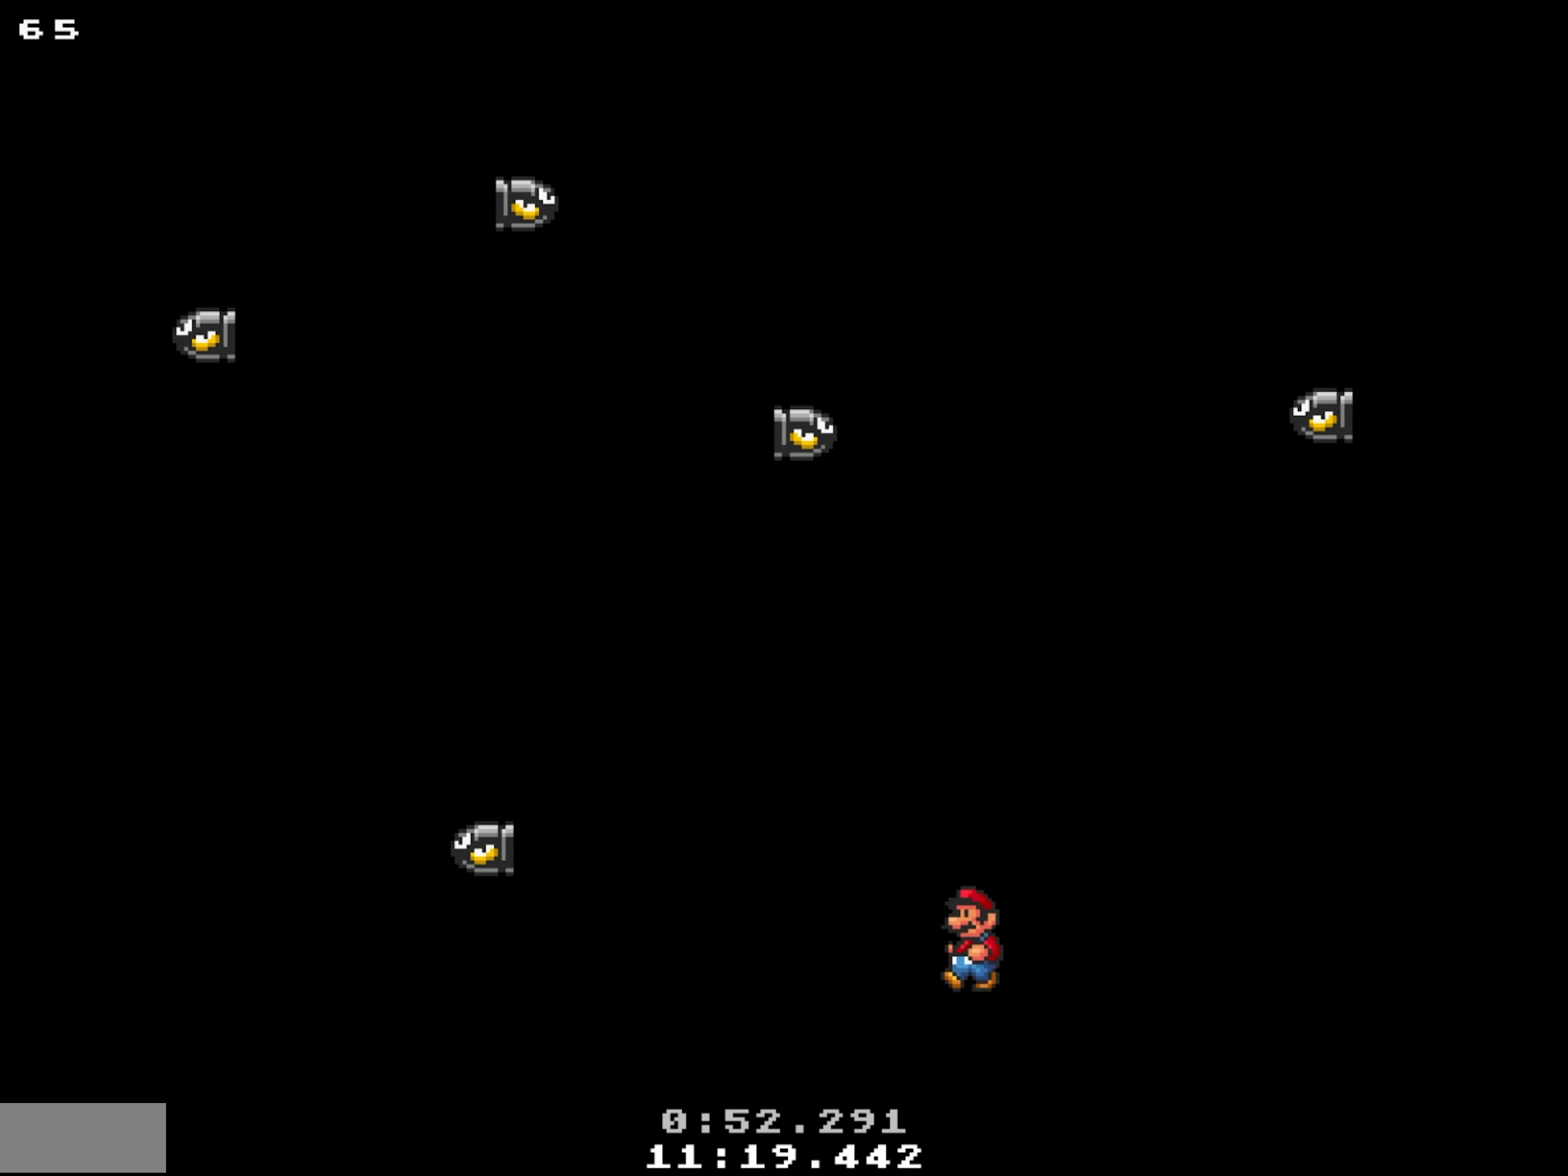
{"buttons": ["X"], "events": [[50, "Y", "down"], [117, "DPAD_DOWN", "down"], [117, "Y", "up"], [250, "DPAD_DOWN", "up"], [283, "DPAD_LEFT", "up"]]}
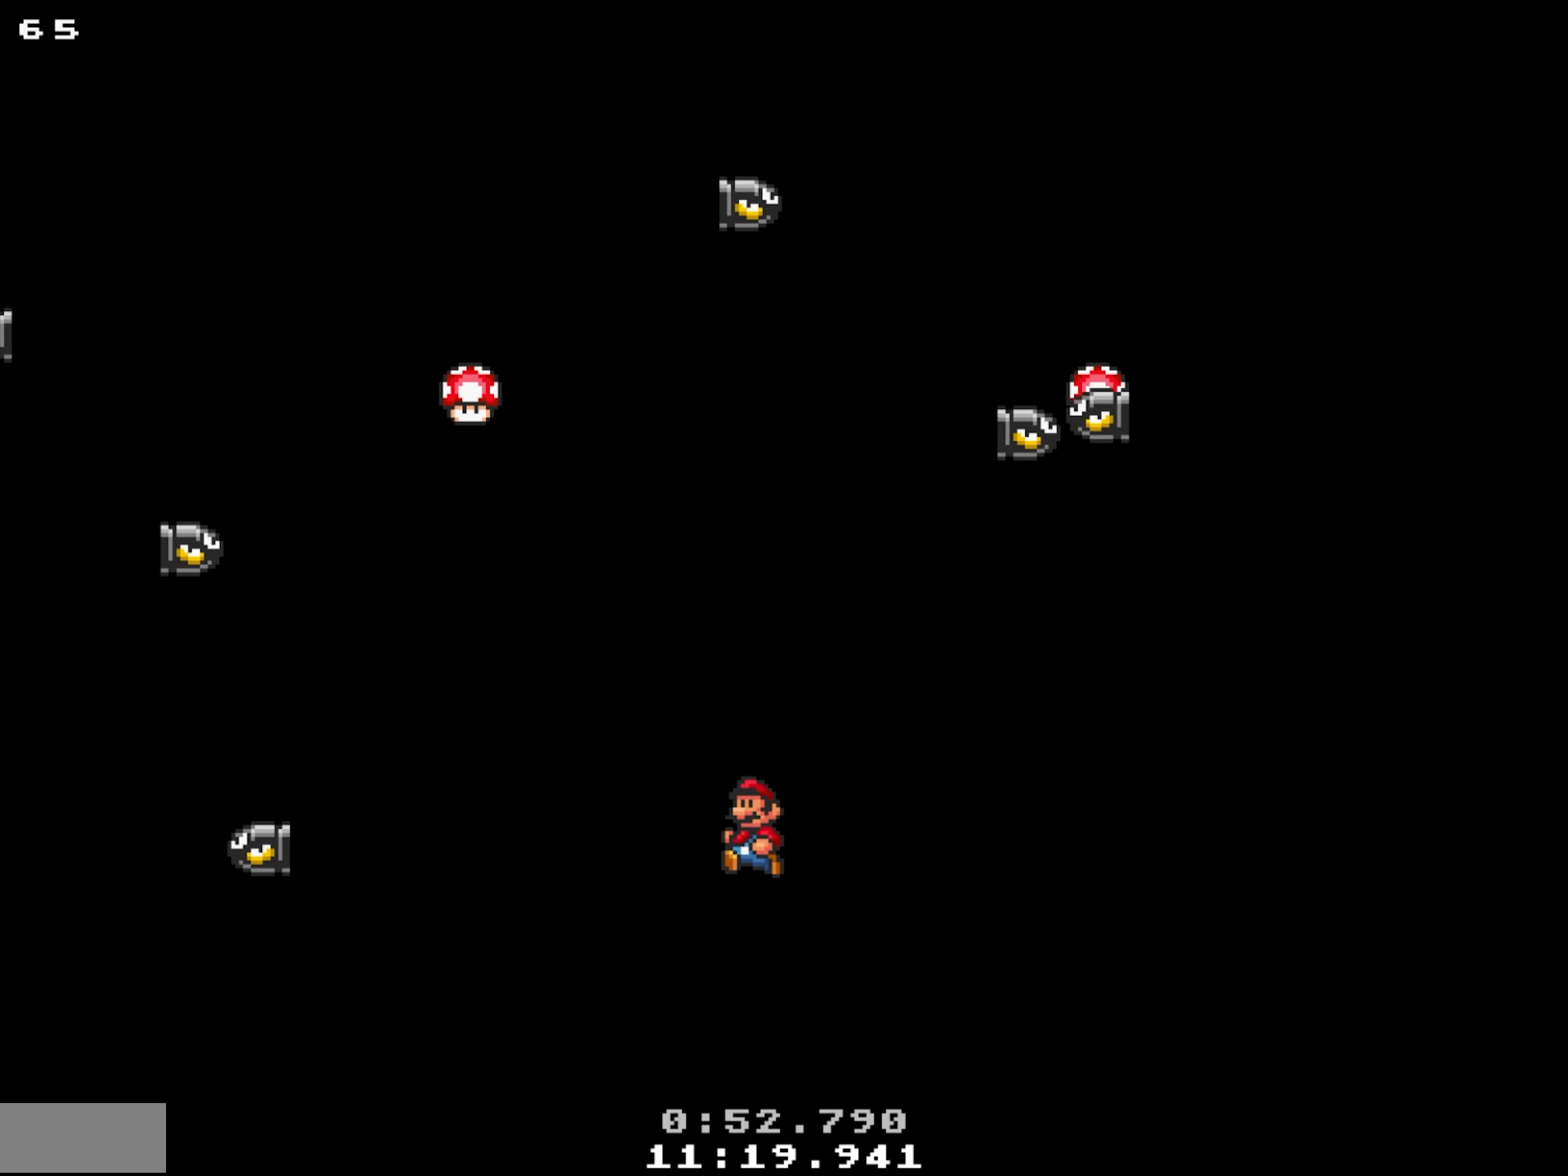
{"buttons": ["X", "DPAD_LEFT"], "events": [[33, "DPAD_RIGHT", "down"], [283, "DPAD_LEFT", "down"], [283, "DPAD_RIGHT", "up"]]}